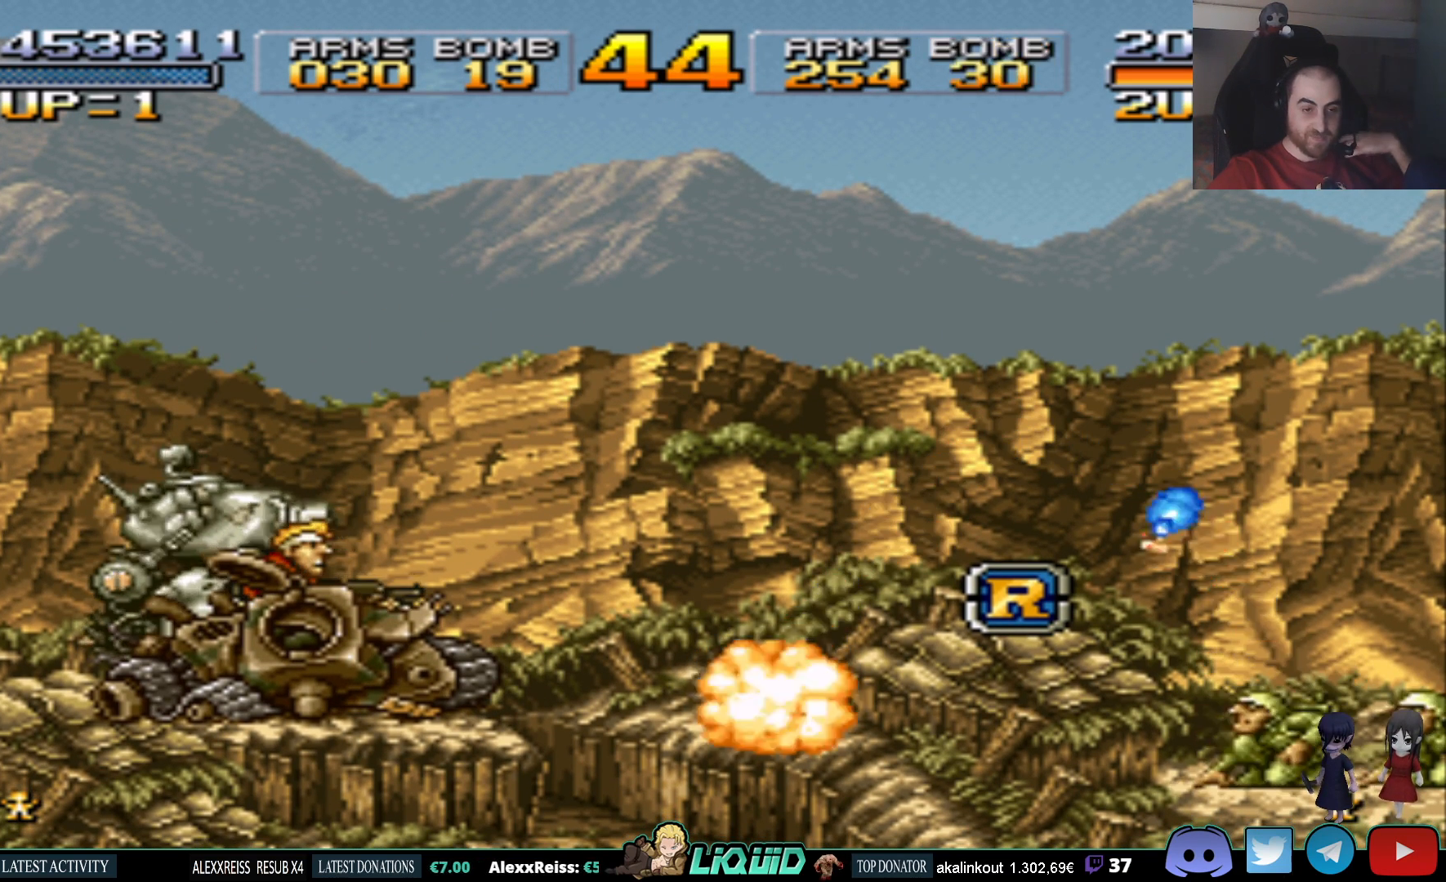
Gameplay with a controller (PlayStation layout); each line is a JSON object with the inputs held at the frame after it. "events" lists button and stick changes between this image and that frame as [ms after this image, input, new state], when the widget could be followed in between. Not read: left_stick right_stick.
{"buttons": [], "events": []}
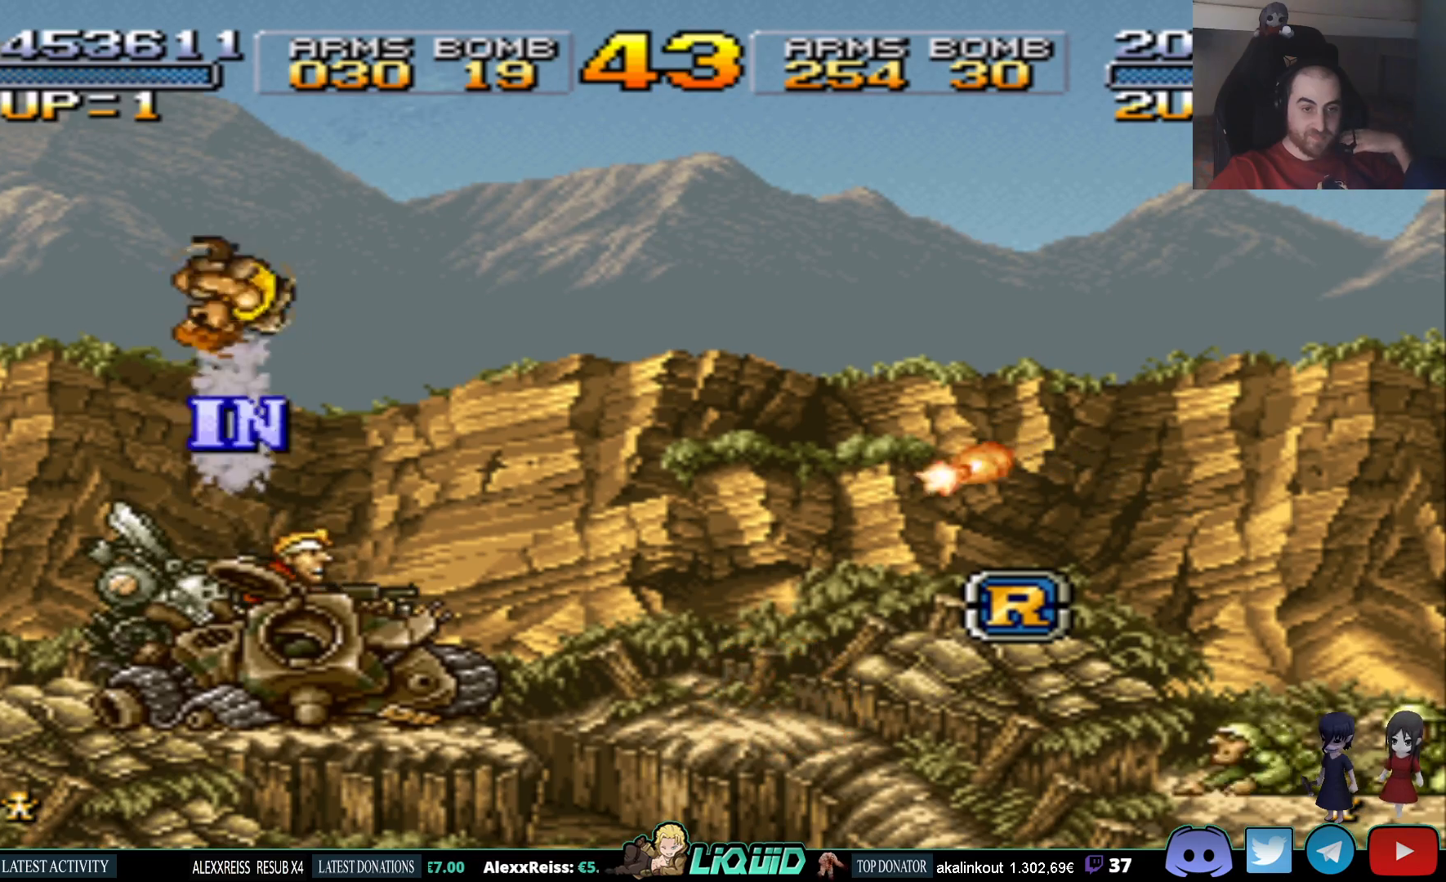
{"buttons": [], "events": [[250, "CROSS", "down"], [400, "CROSS", "up"]]}
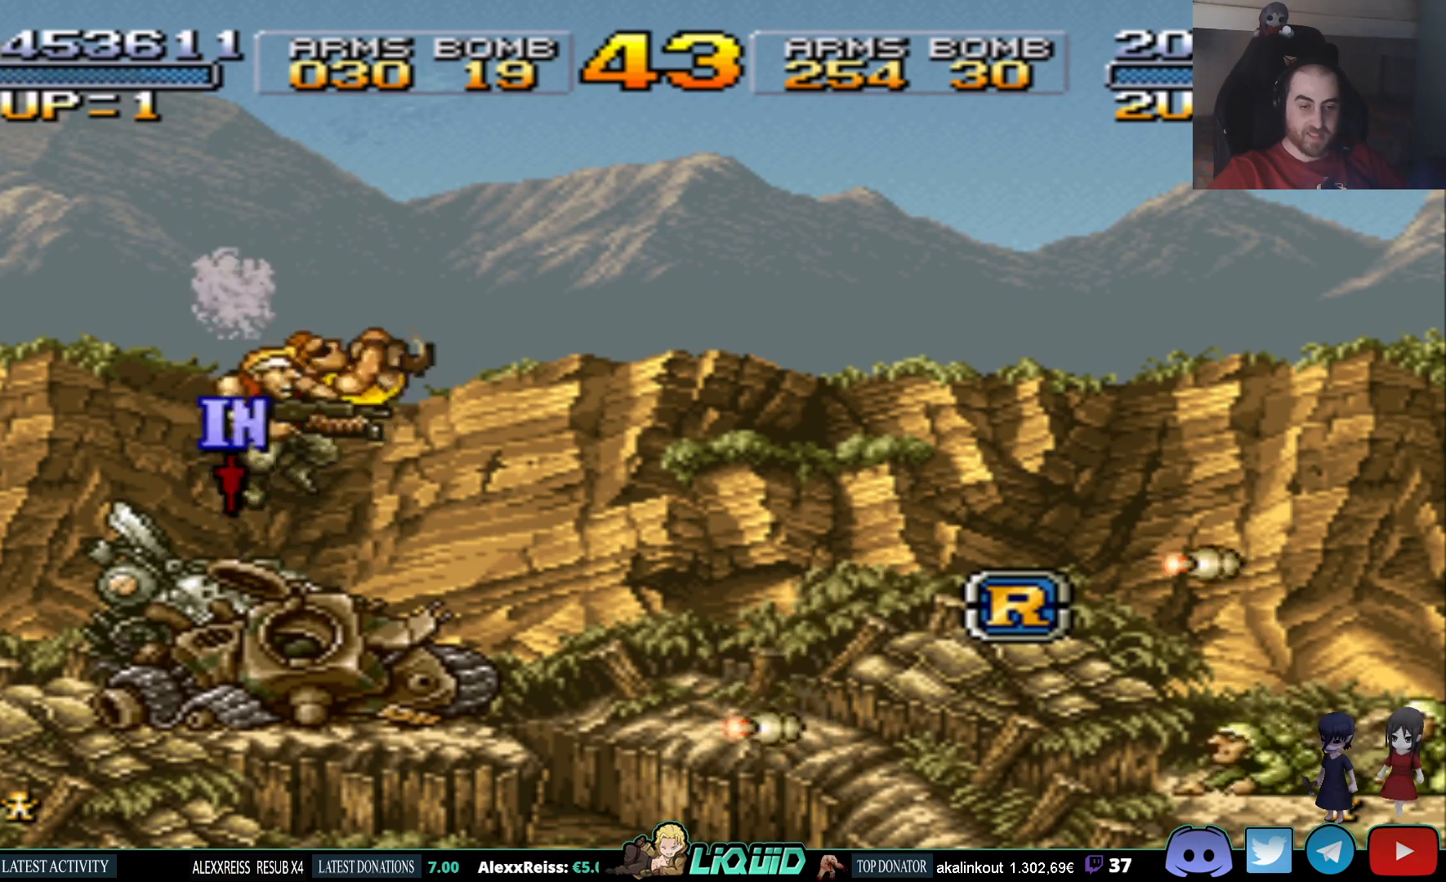
{"buttons": [], "events": [[283, "DPAD_LEFT", "down"], [350, "DPAD_LEFT", "up"]]}
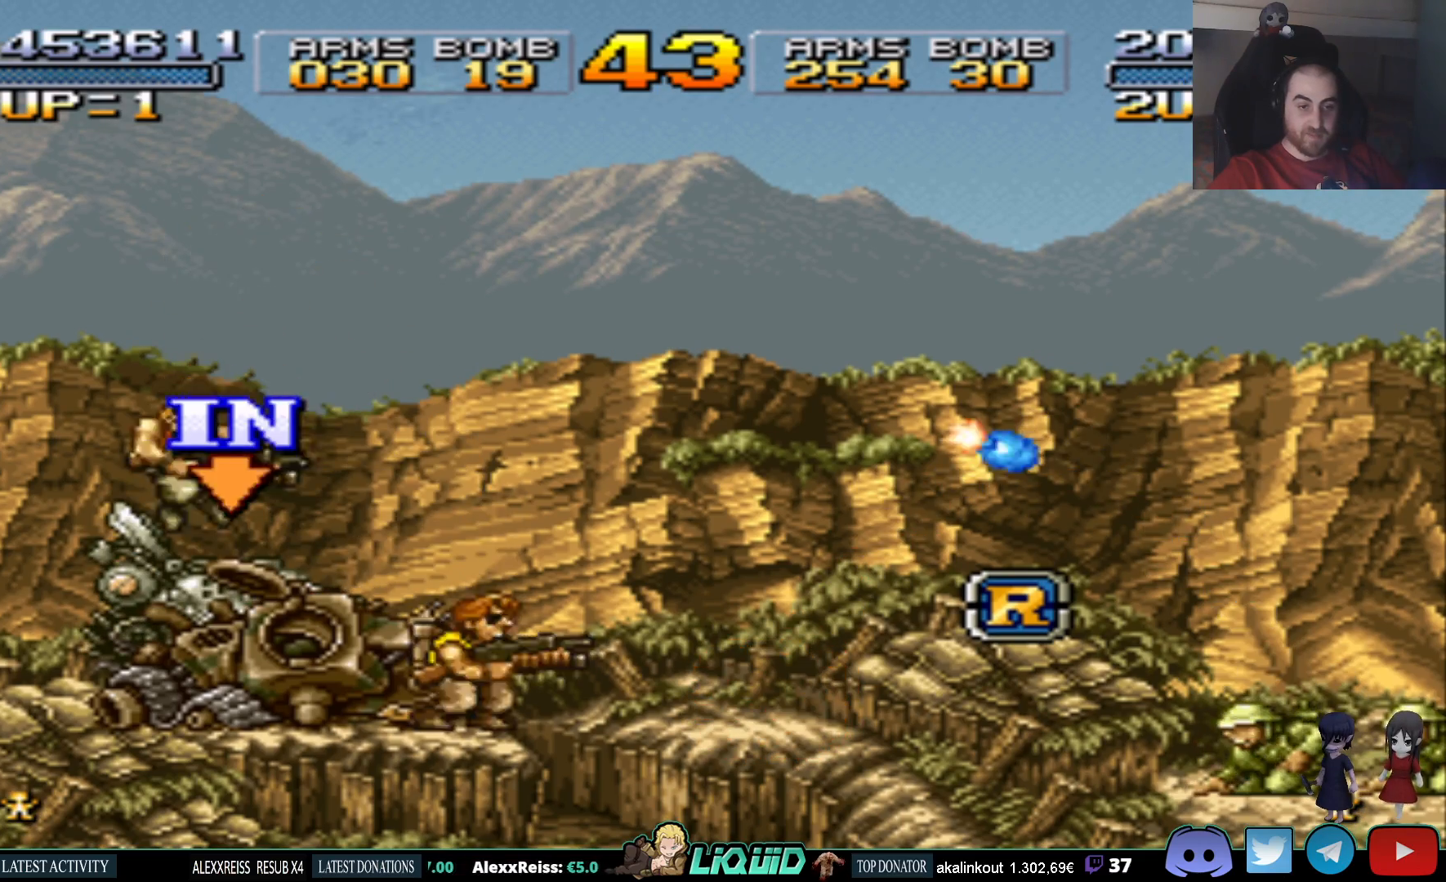
{"buttons": ["DPAD_RIGHT"], "events": [[100, "DPAD_RIGHT", "down"]]}
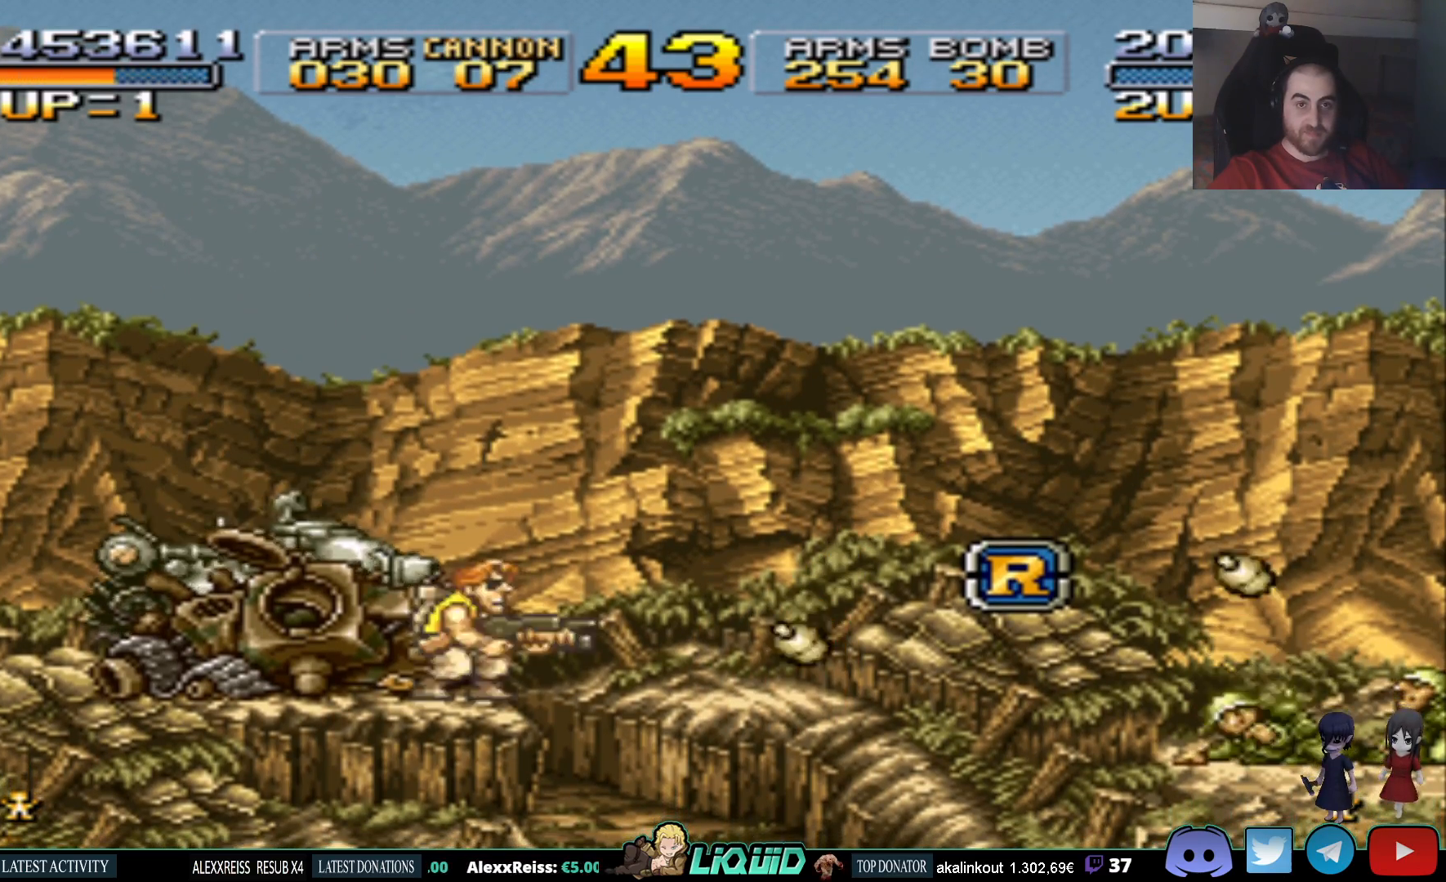
{"buttons": ["CROSS", "DPAD_RIGHT"], "events": [[317, "CROSS", "down"]]}
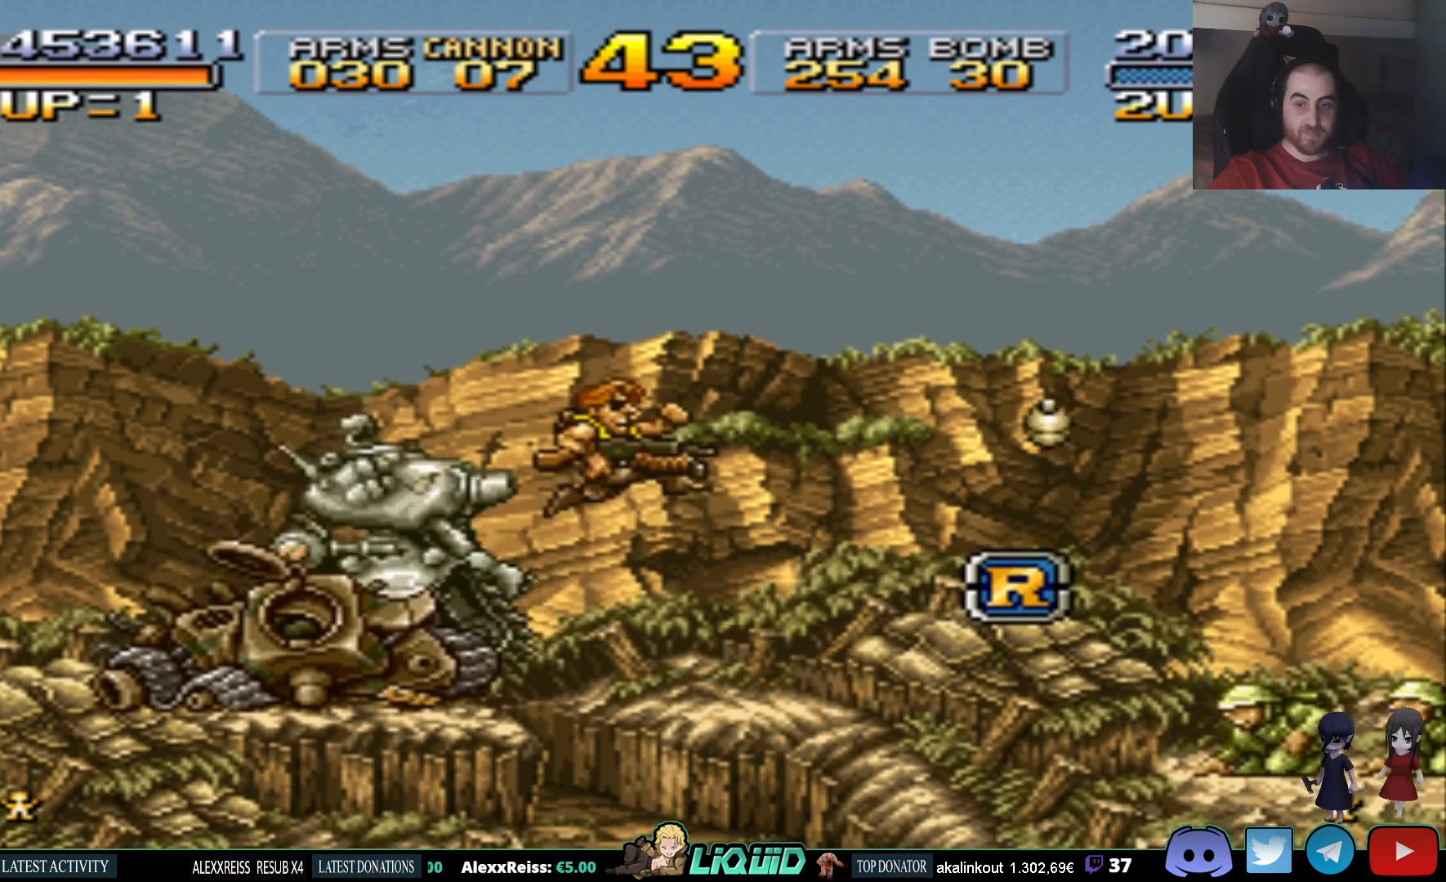
{"buttons": ["DPAD_LEFT"], "events": [[17, "CROSS", "up"], [217, "DPAD_RIGHT", "up"], [250, "CIRCLE", "down"], [283, "DPAD_LEFT", "down"], [367, "CIRCLE", "up"]]}
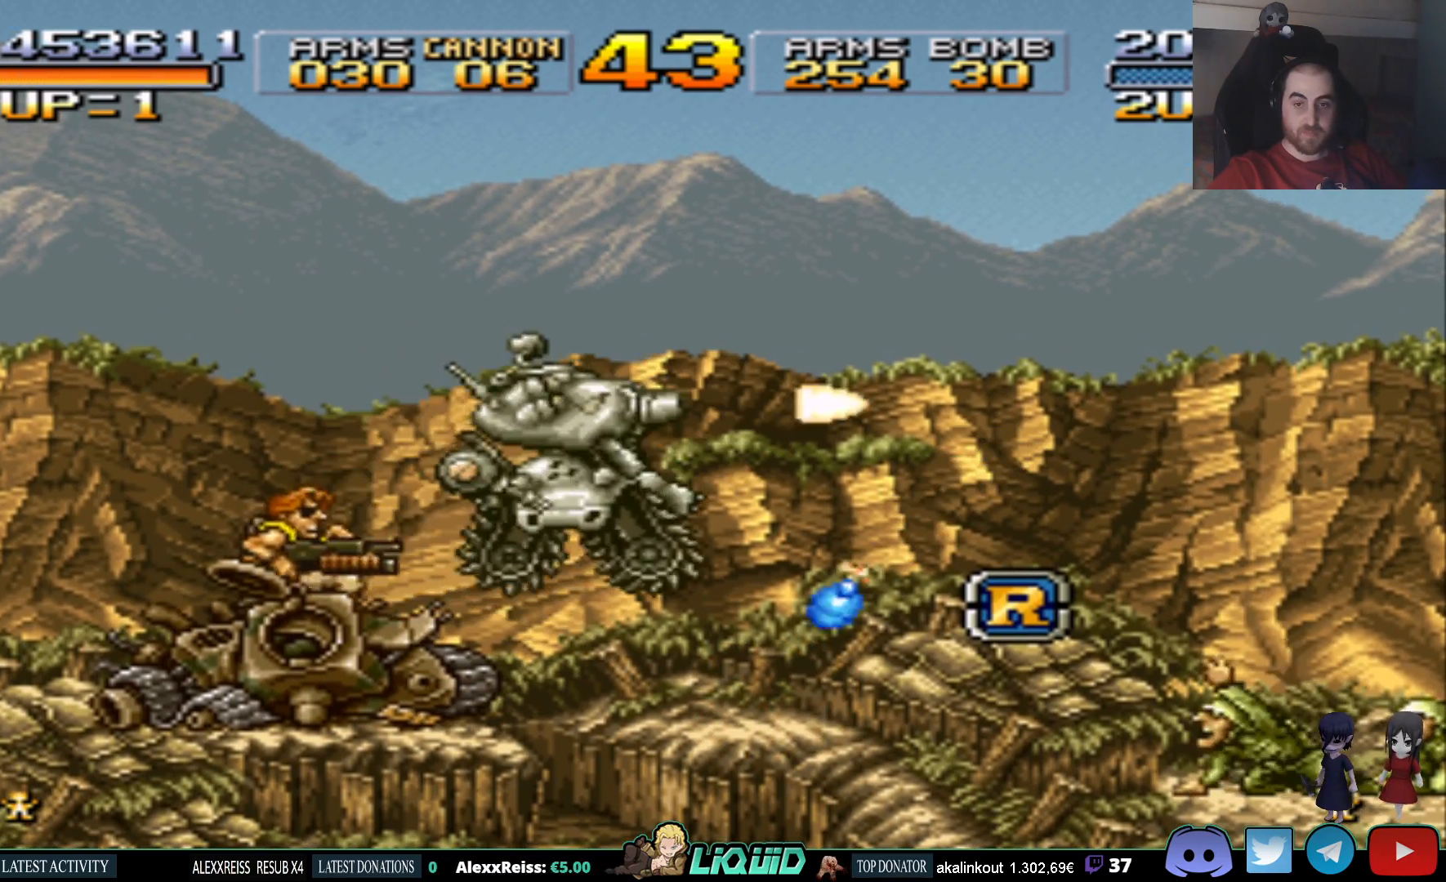
{"buttons": [], "events": [[417, "DPAD_LEFT", "up"]]}
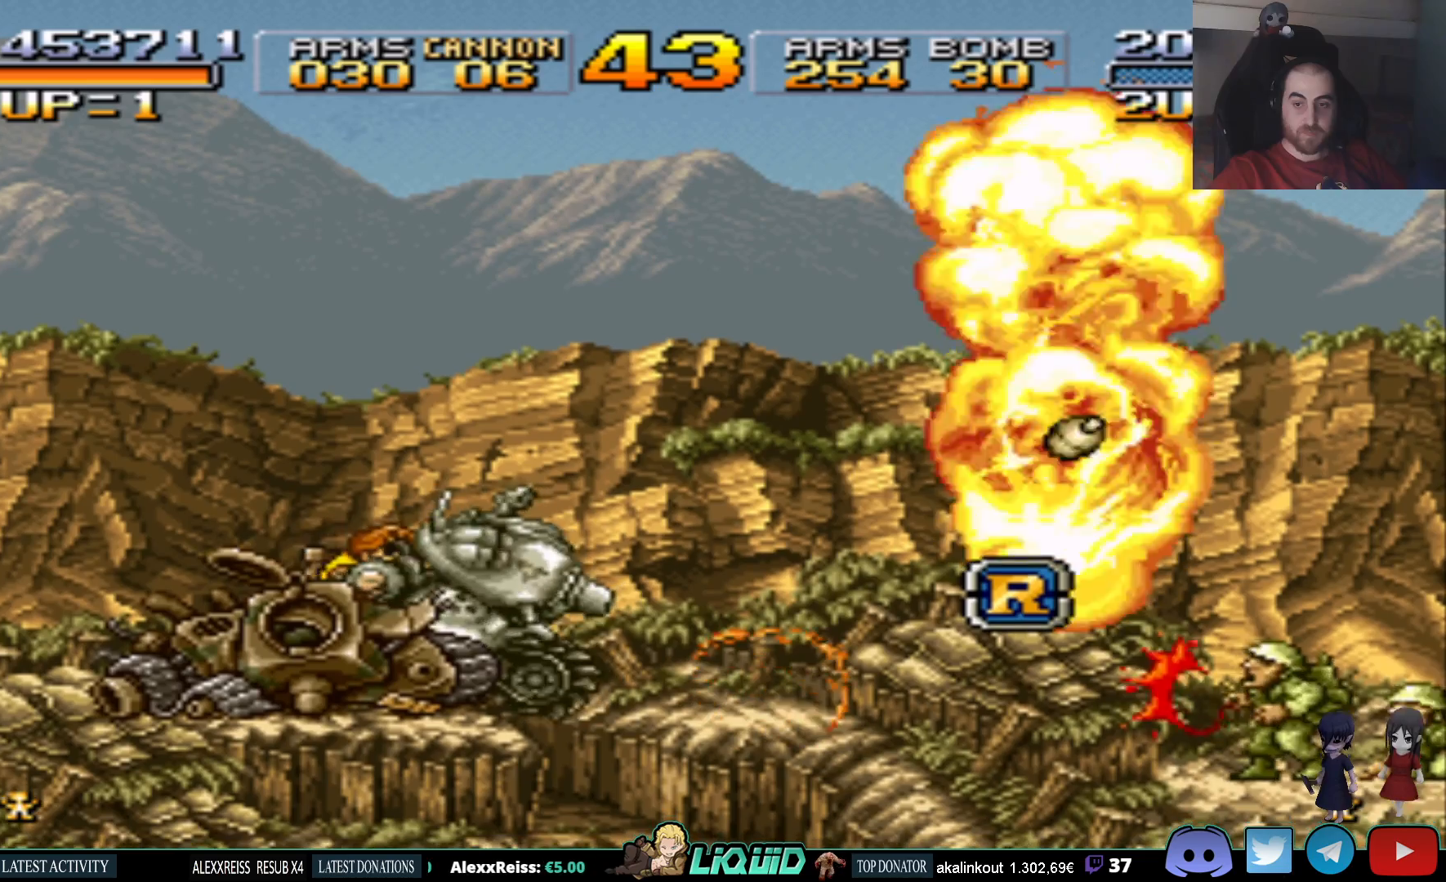
{"buttons": ["CROSS", "DPAD_RIGHT"], "events": [[433, "DPAD_RIGHT", "down"], [467, "CROSS", "down"]]}
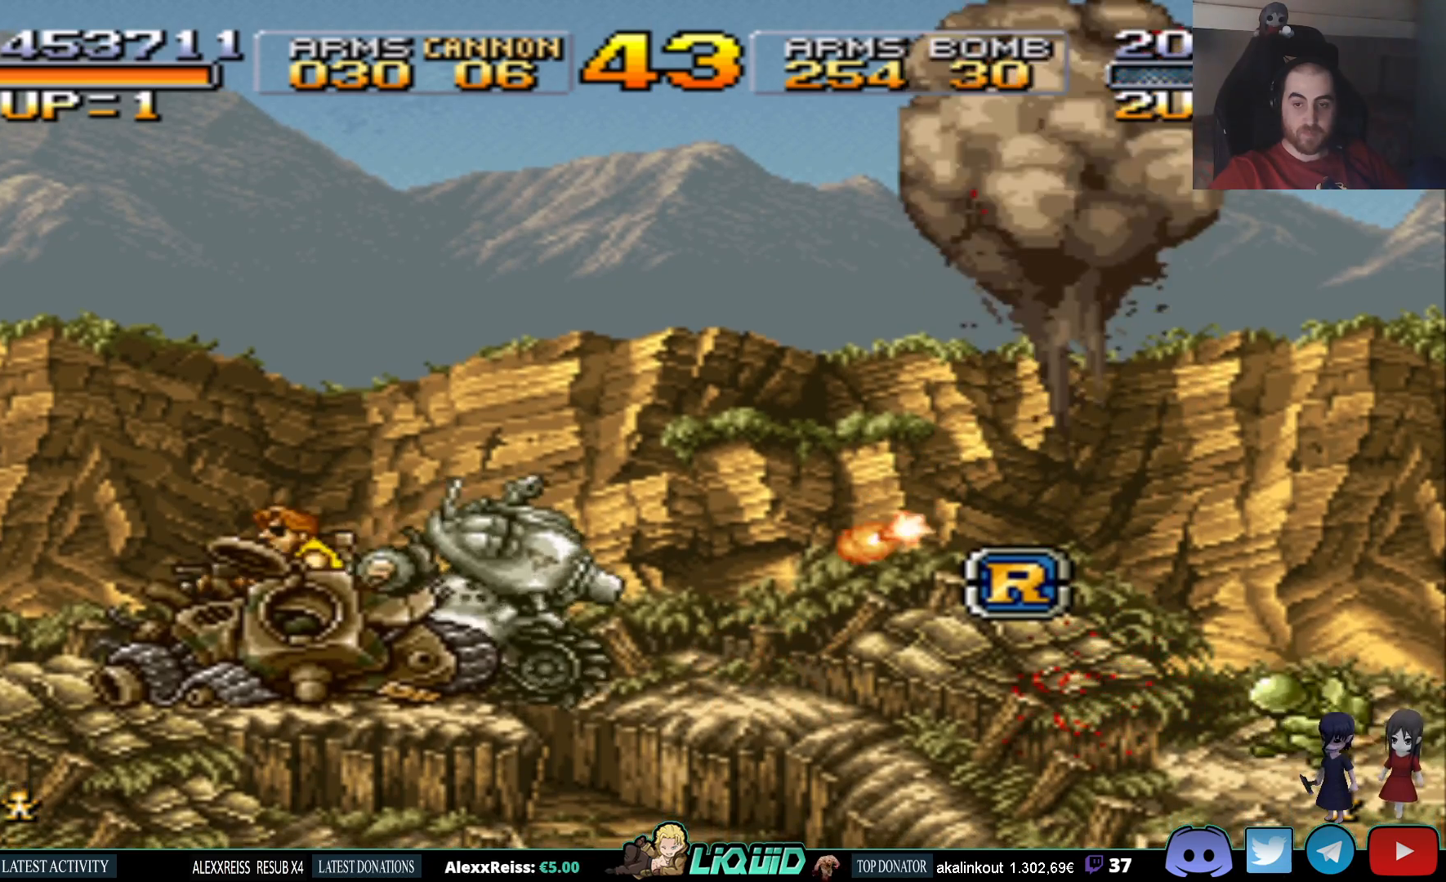
{"buttons": [], "events": [[333, "CROSS", "up"], [483, "DPAD_RIGHT", "up"]]}
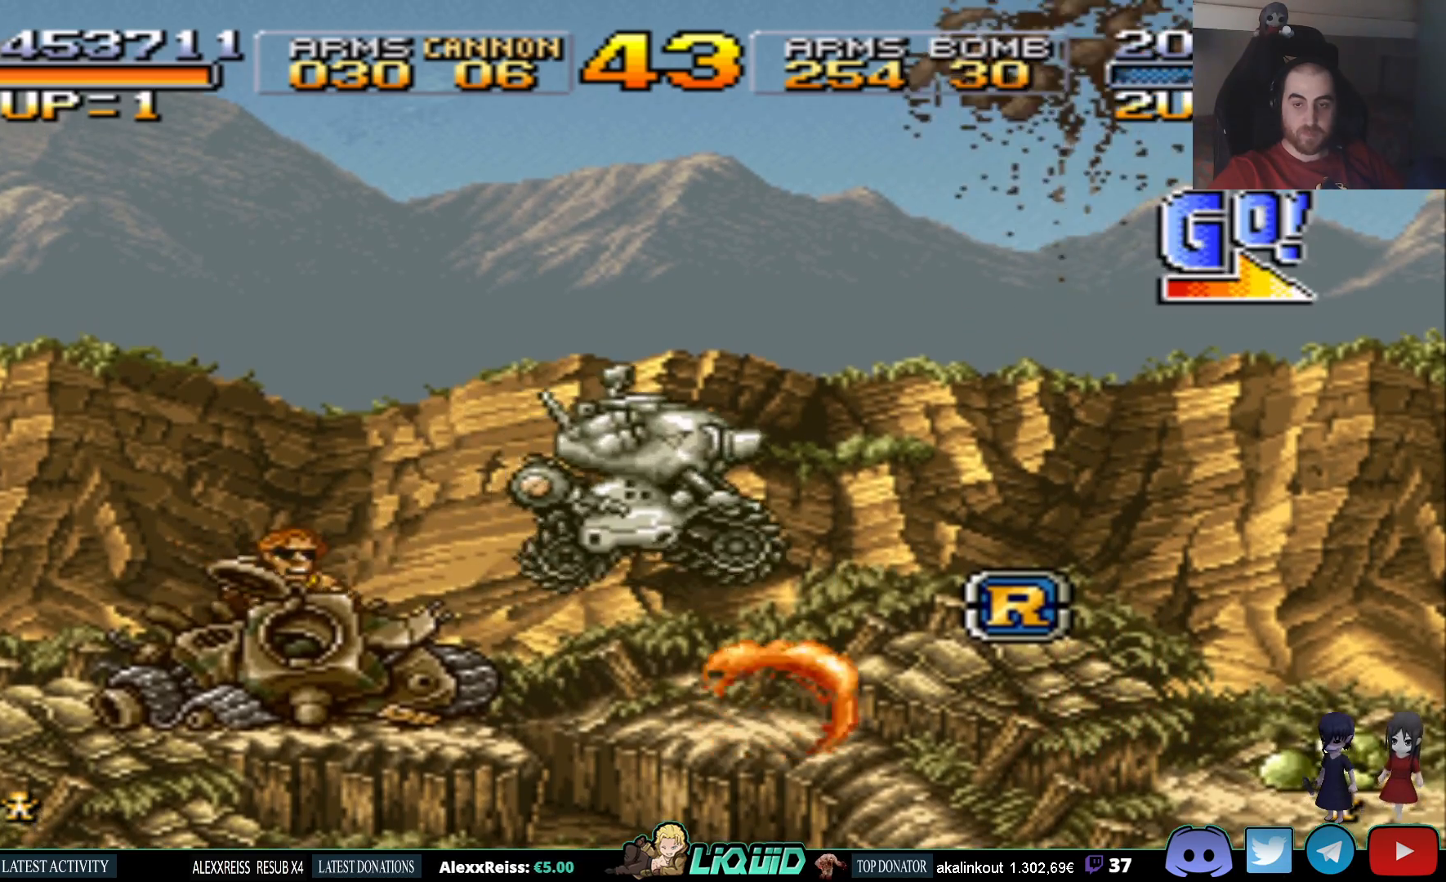
{"buttons": [], "events": [[250, "DPAD_LEFT", "down"], [383, "DPAD_LEFT", "up"]]}
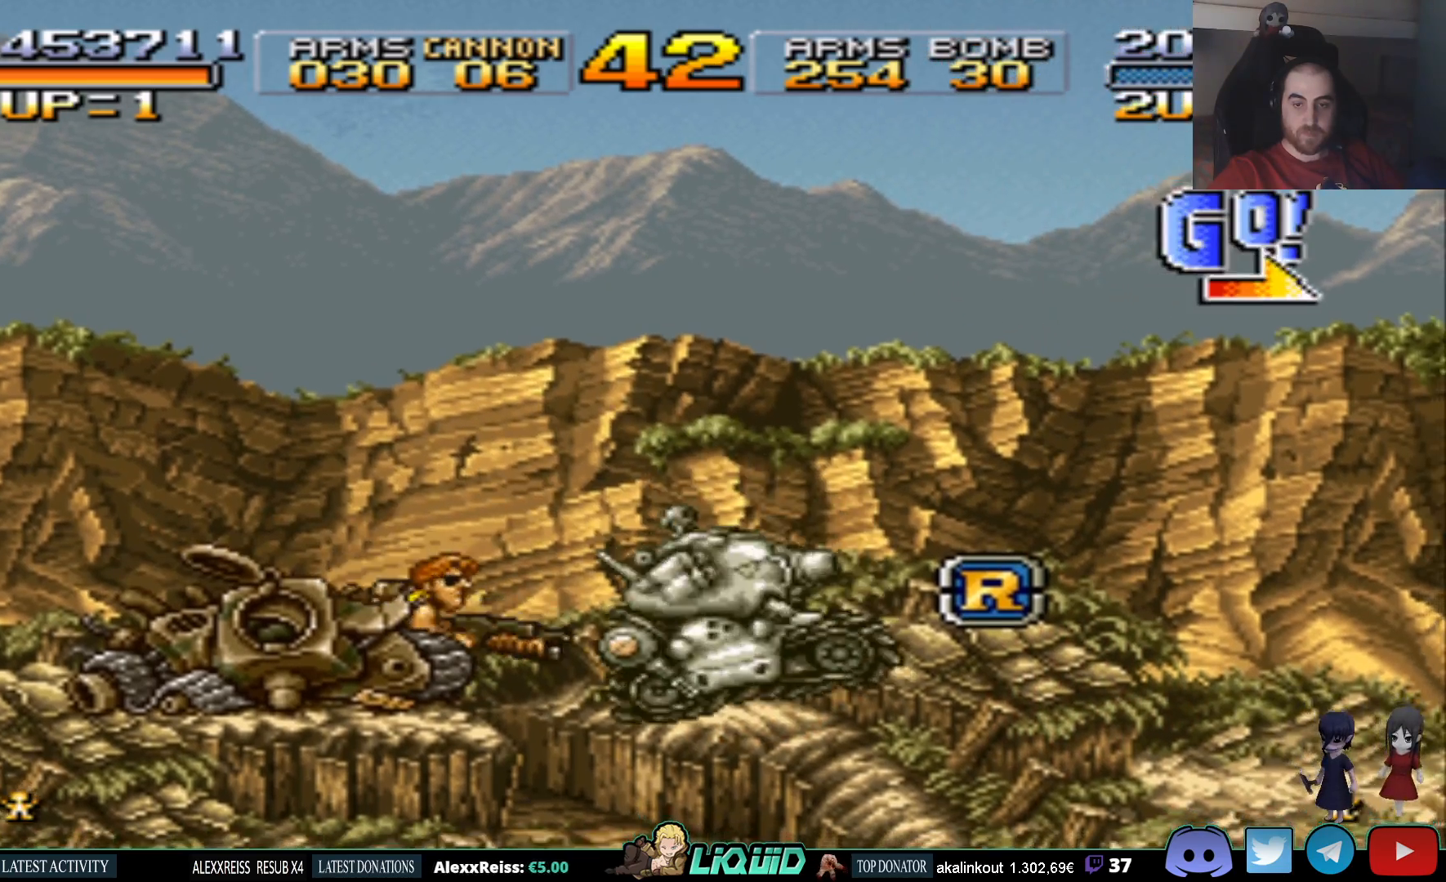
{"buttons": [], "events": []}
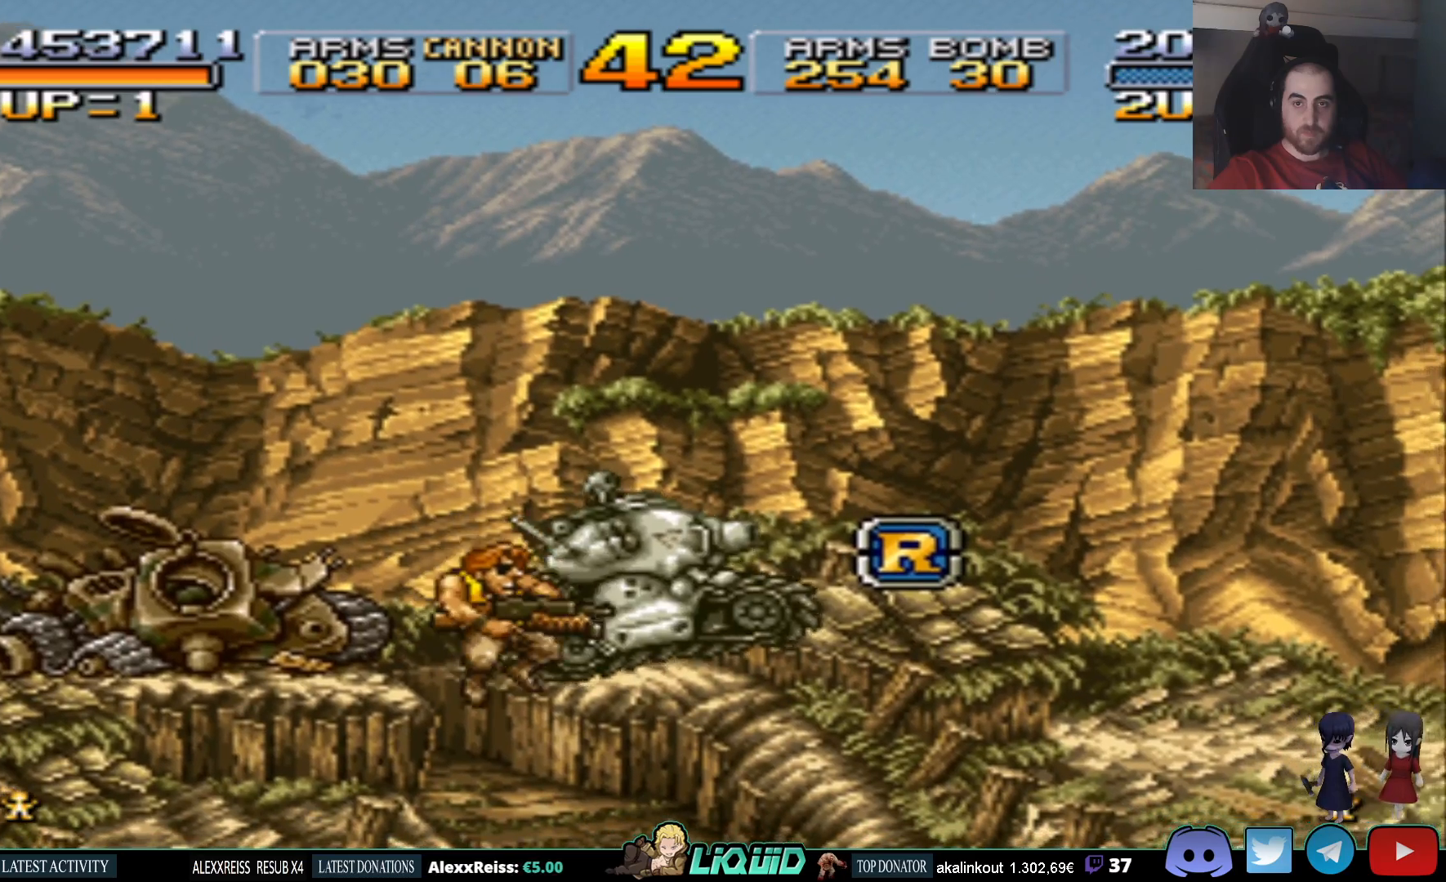
{"buttons": ["DPAD_RIGHT"], "events": [[50, "DPAD_RIGHT", "down"]]}
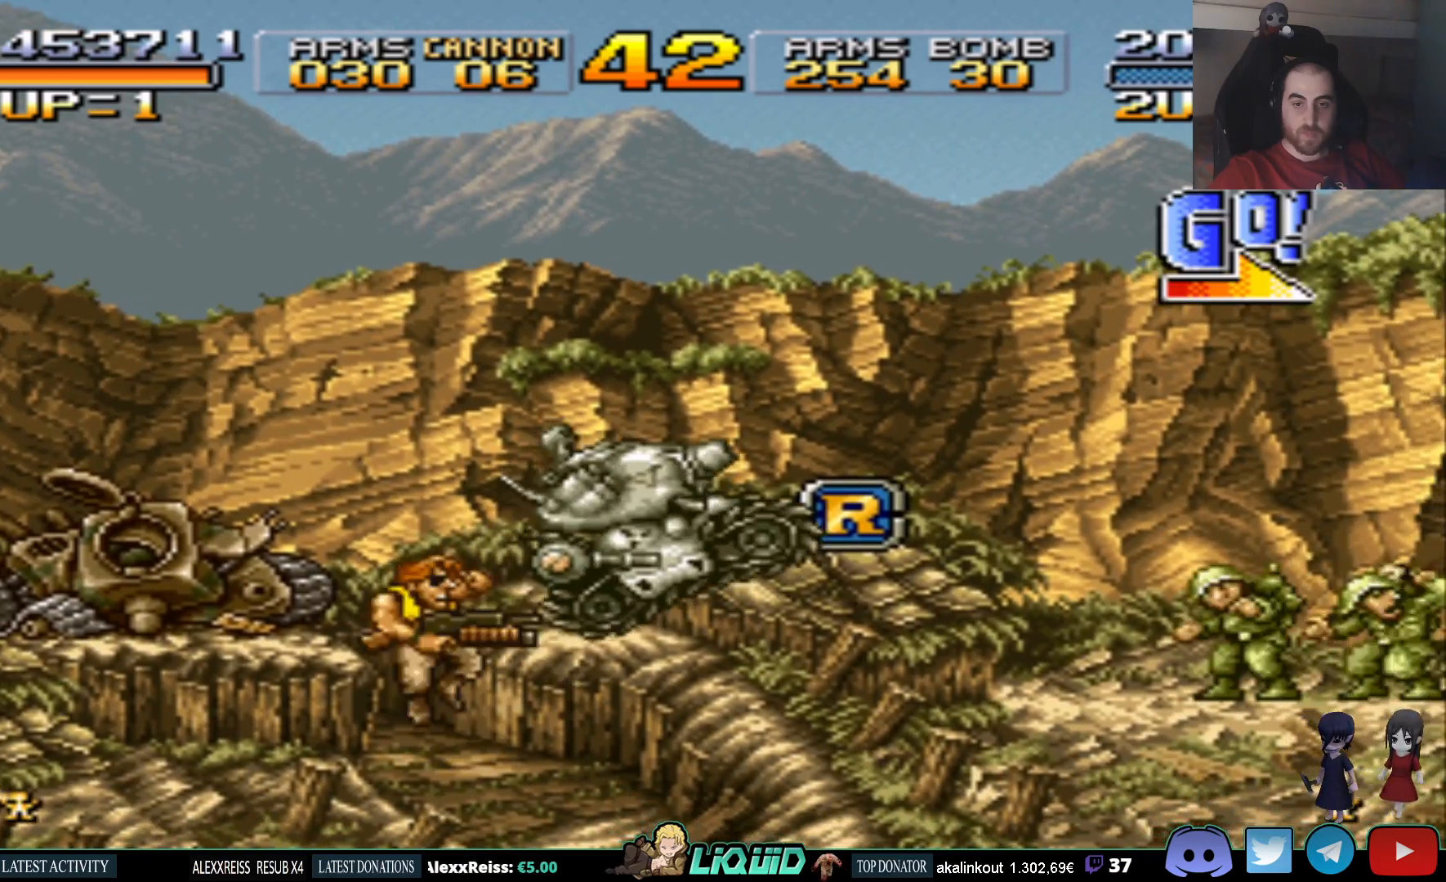
{"buttons": ["DPAD_LEFT"], "events": [[317, "CIRCLE", "down"], [317, "DPAD_RIGHT", "up"], [367, "DPAD_LEFT", "down"], [417, "CIRCLE", "up"]]}
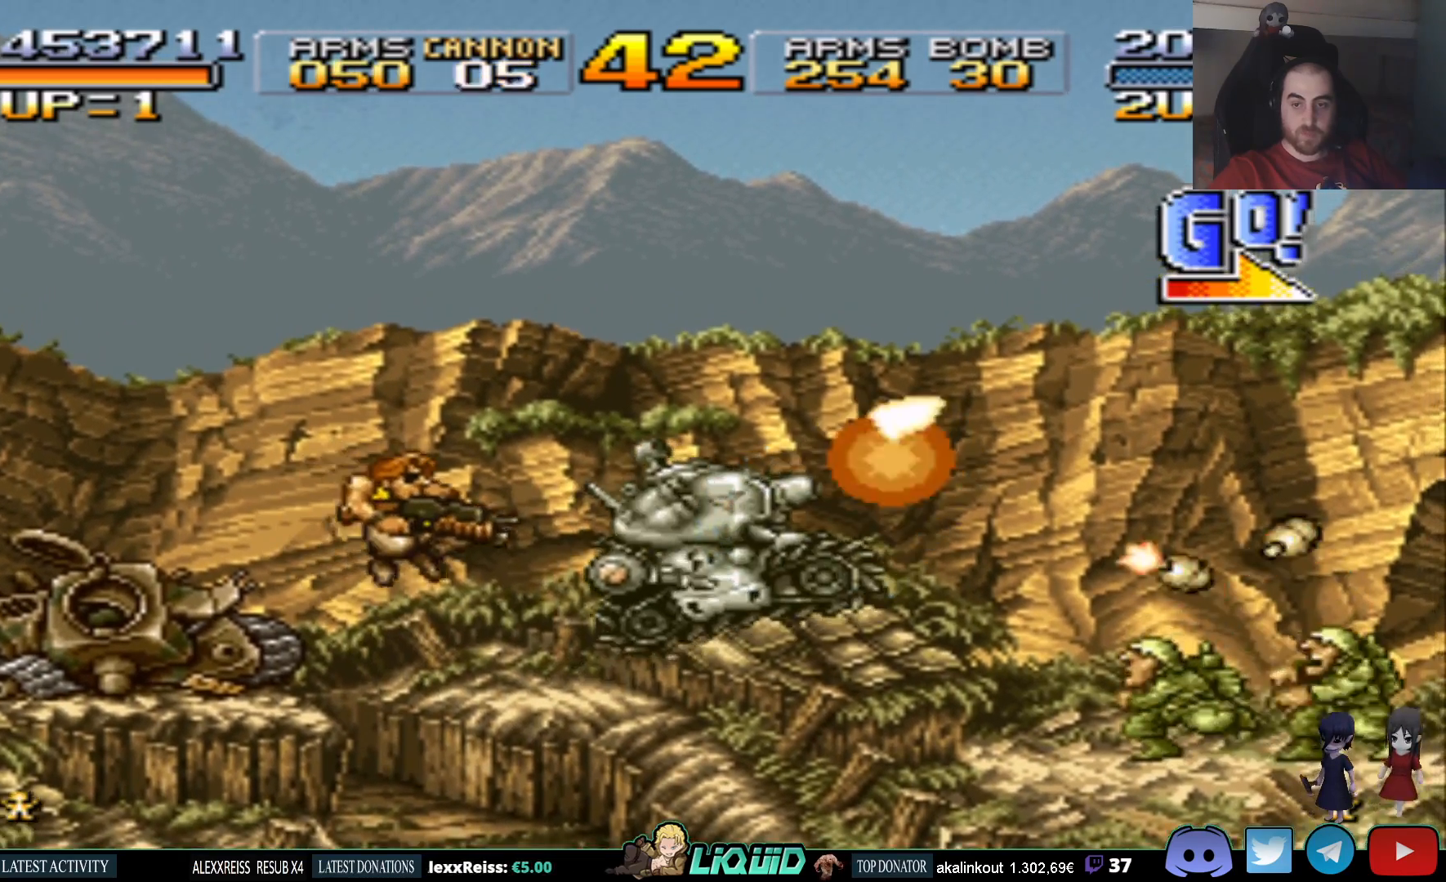
{"buttons": ["DPAD_LEFT"], "events": []}
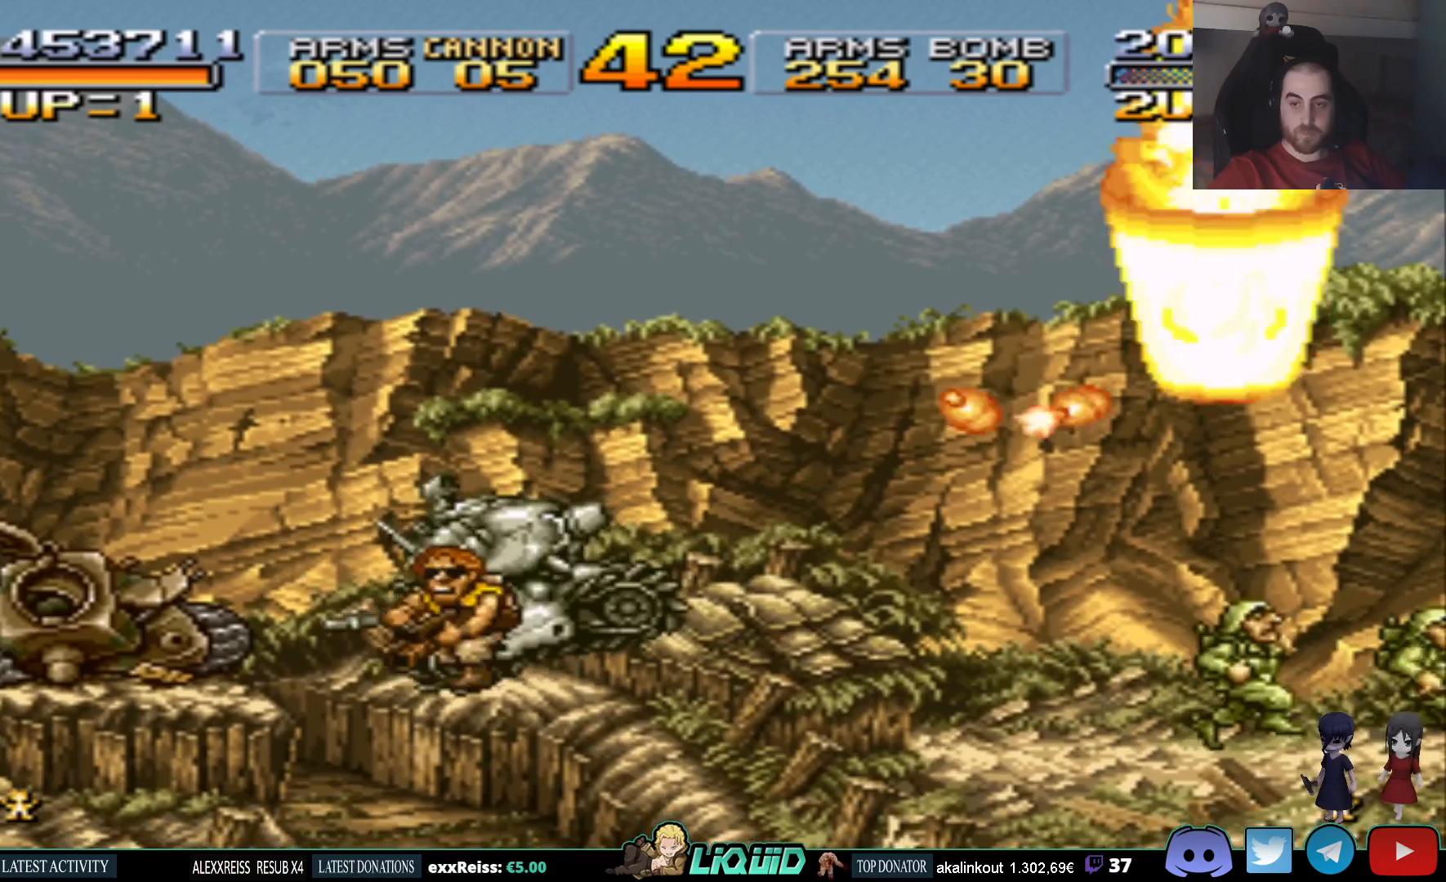
{"buttons": ["DPAD_UP"], "events": [[417, "DPAD_UP", "down"], [450, "DPAD_LEFT", "up"]]}
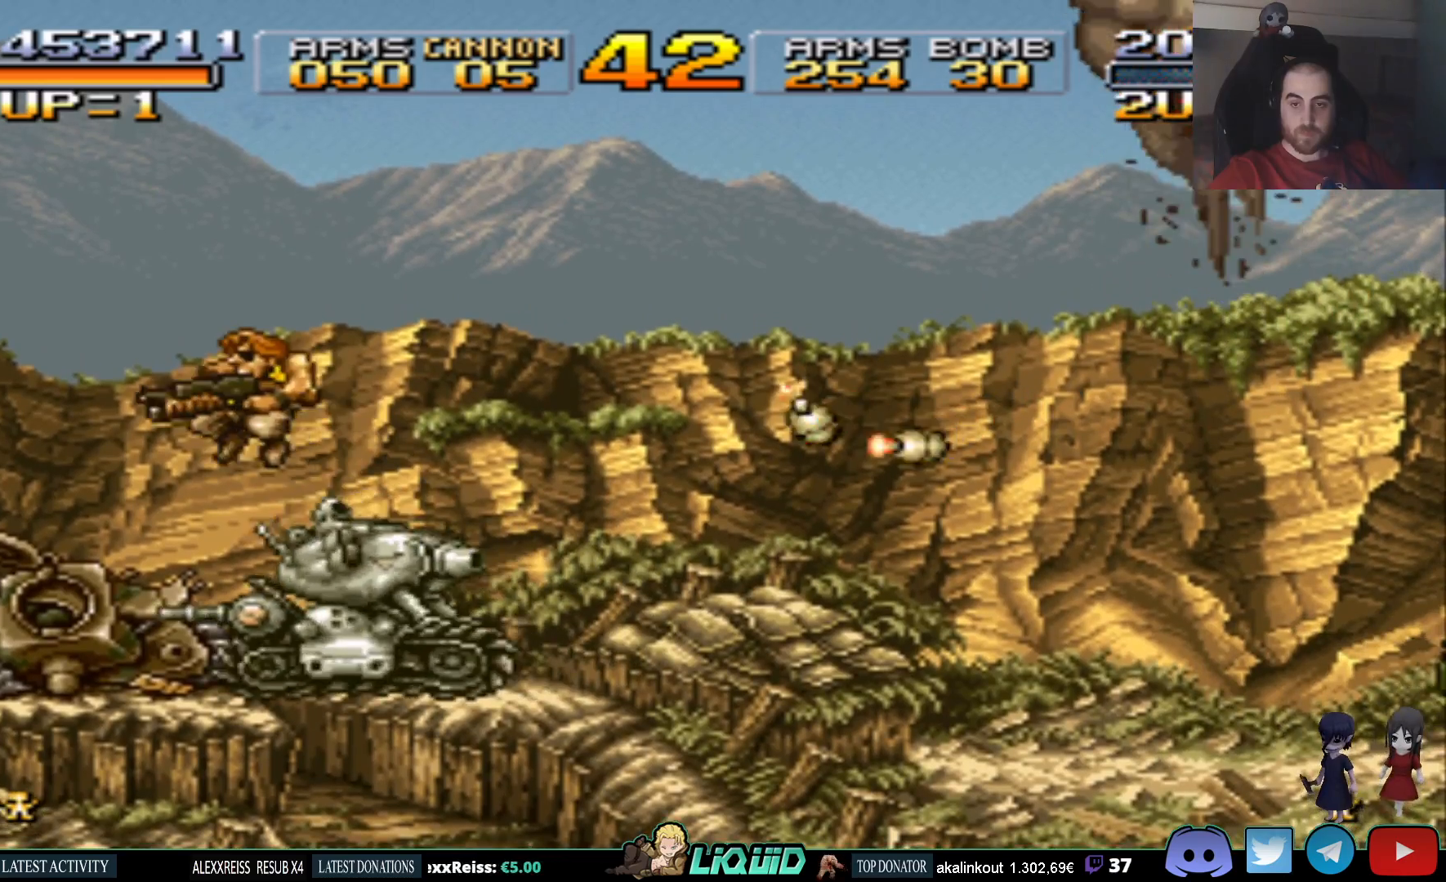
{"buttons": ["CROSS", "DPAD_RIGHT"], "events": [[150, "DPAD_UP", "up"], [317, "DPAD_UP", "down"], [333, "DPAD_RIGHT", "down"], [350, "CROSS", "down"], [450, "DPAD_UP", "up"]]}
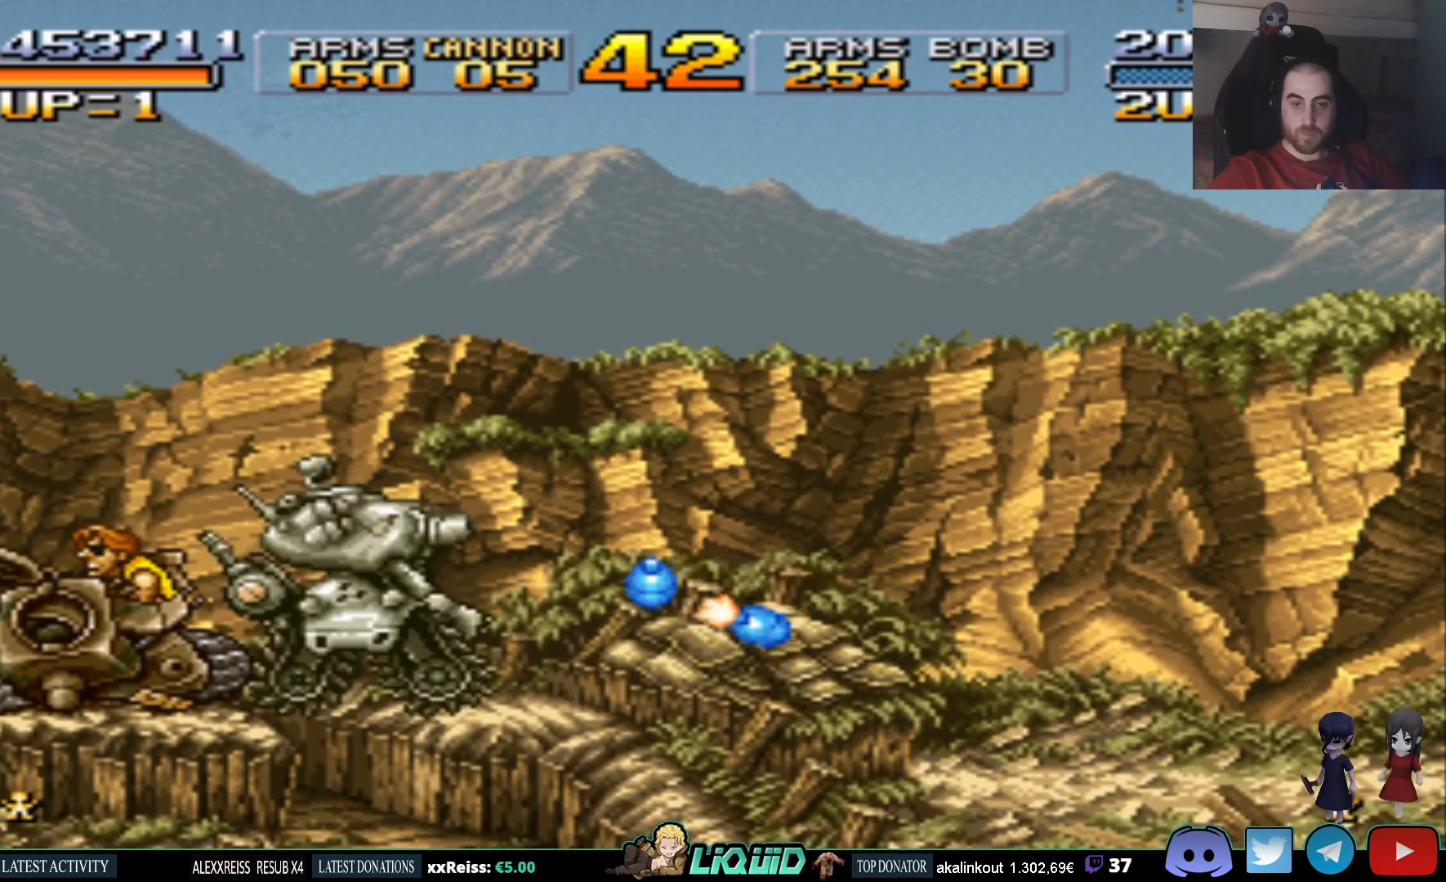
{"buttons": ["SQUARE", "DPAD_UP", "DPAD_RIGHT"], "events": [[17, "CROSS", "up"], [133, "SQUARE", "down"], [233, "SQUARE", "up"], [333, "SQUARE", "down"], [417, "SQUARE", "up"], [483, "SQUARE", "down"], [500, "DPAD_UP", "down"]]}
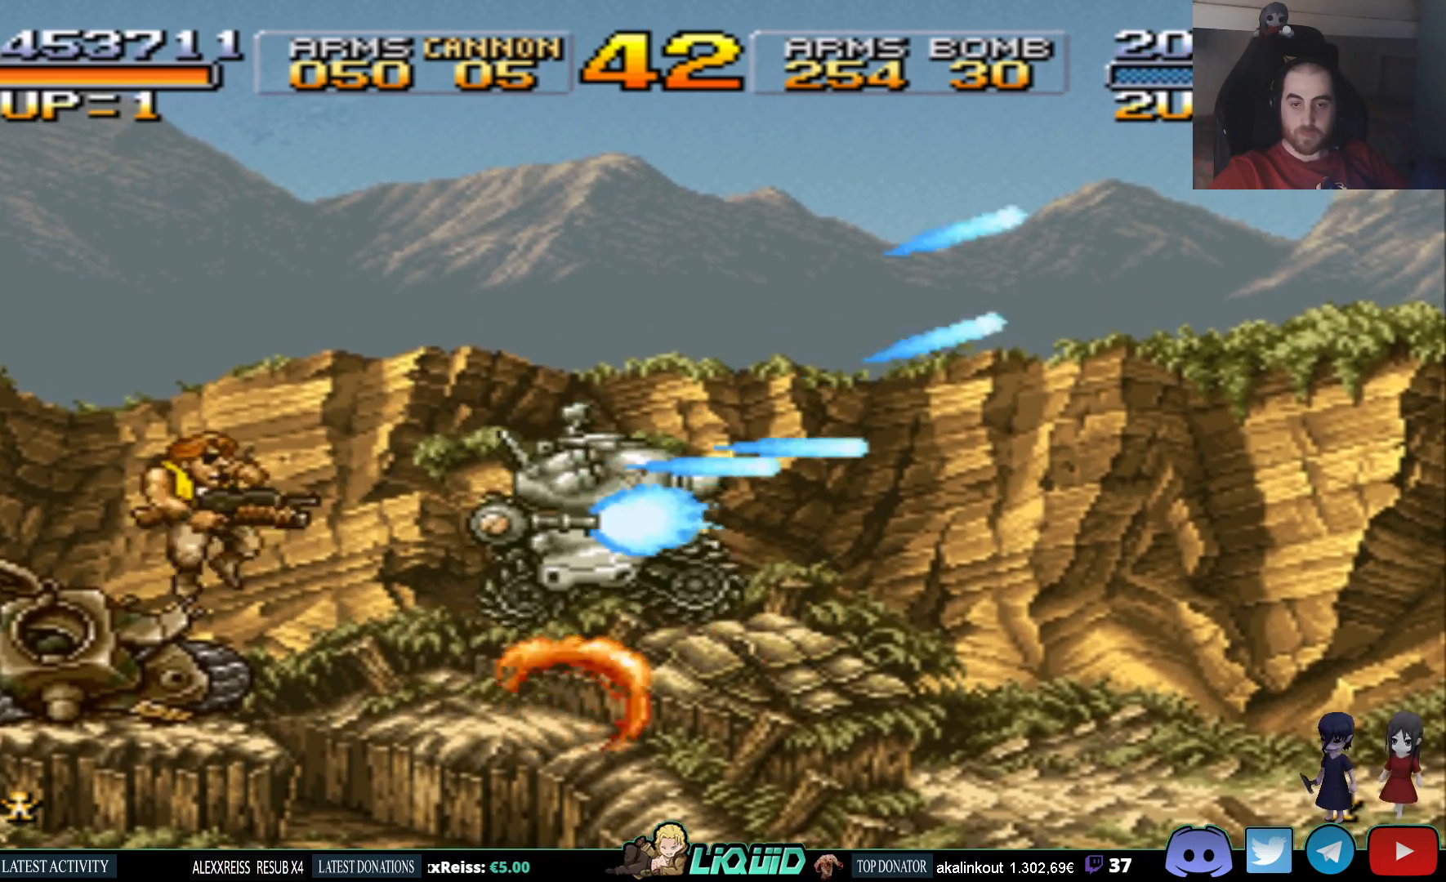
{"buttons": ["DPAD_UP", "DPAD_RIGHT"], "events": [[83, "SQUARE", "up"], [167, "SQUARE", "down"], [250, "SQUARE", "up"], [317, "SQUARE", "down"], [417, "SQUARE", "up"]]}
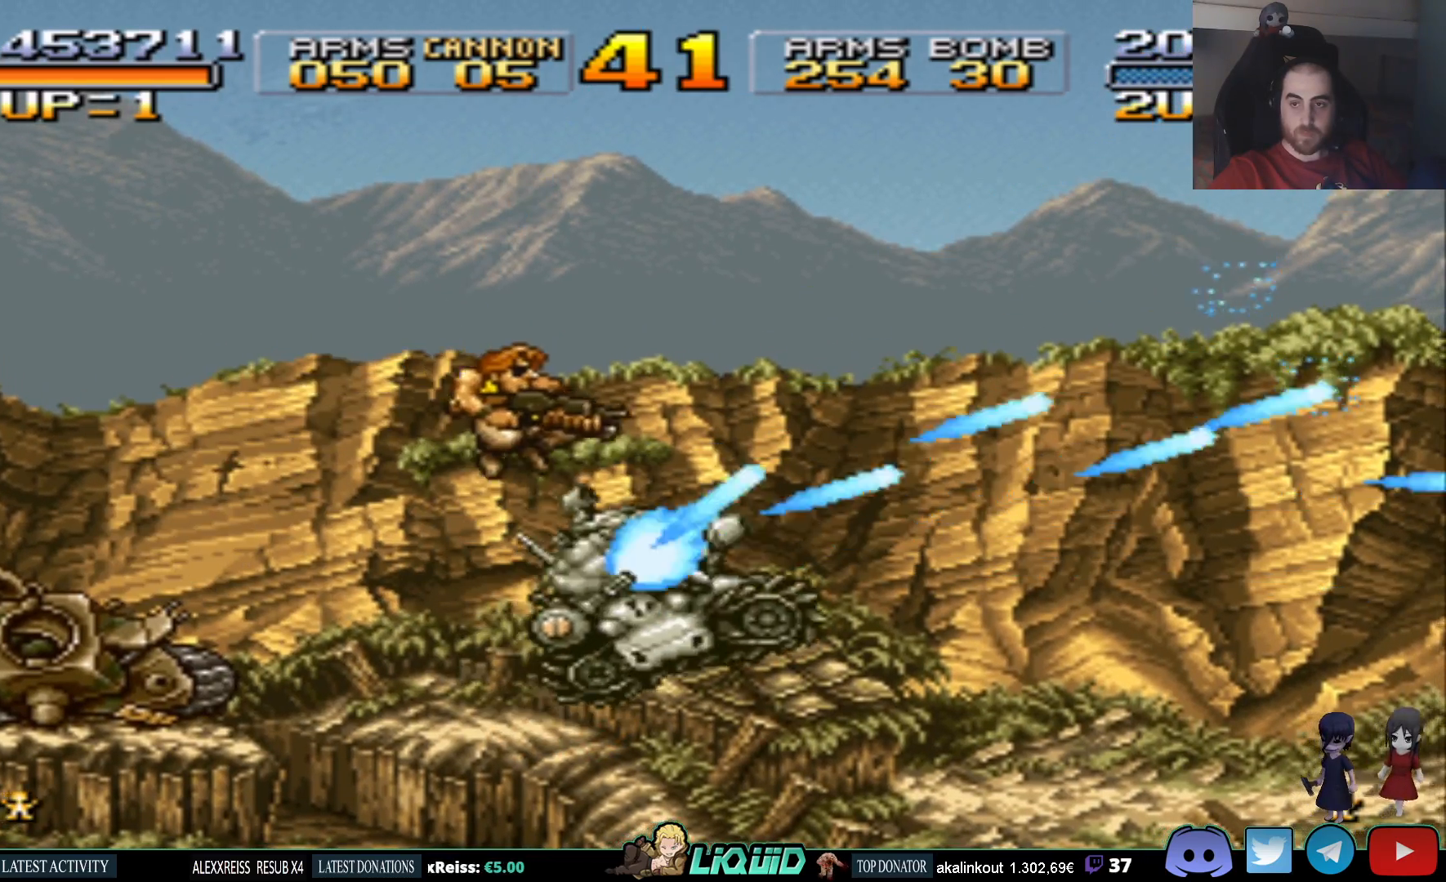
{"buttons": ["DPAD_UP", "DPAD_RIGHT"], "events": [[17, "SQUARE", "down"], [83, "SQUARE", "up"], [183, "SQUARE", "down"], [267, "SQUARE", "up"], [350, "SQUARE", "down"], [450, "SQUARE", "up"]]}
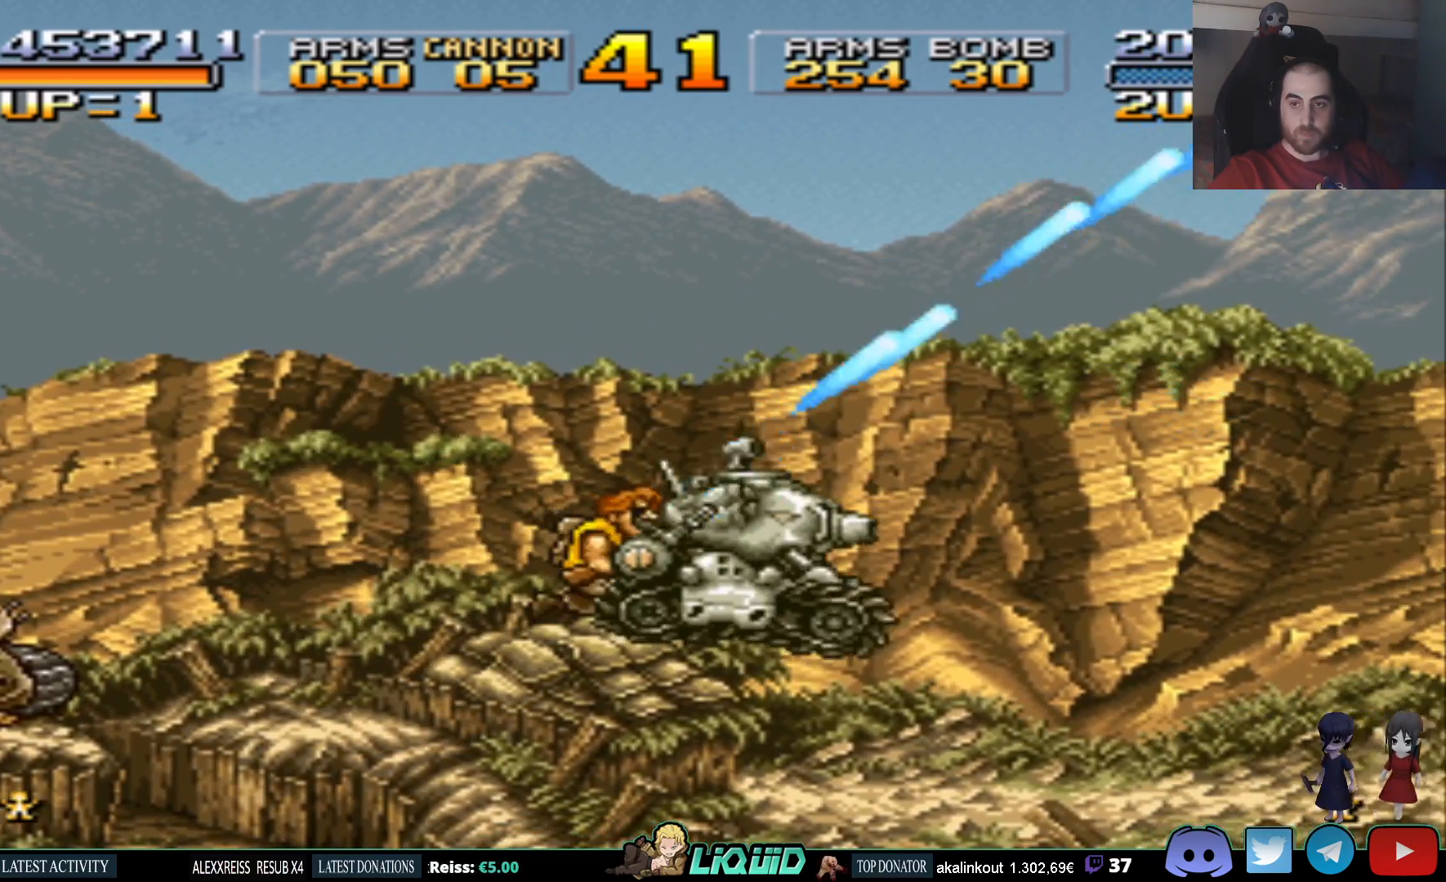
{"buttons": ["DPAD_RIGHT"], "events": [[217, "DPAD_UP", "up"], [383, "SQUARE", "down"], [500, "SQUARE", "up"]]}
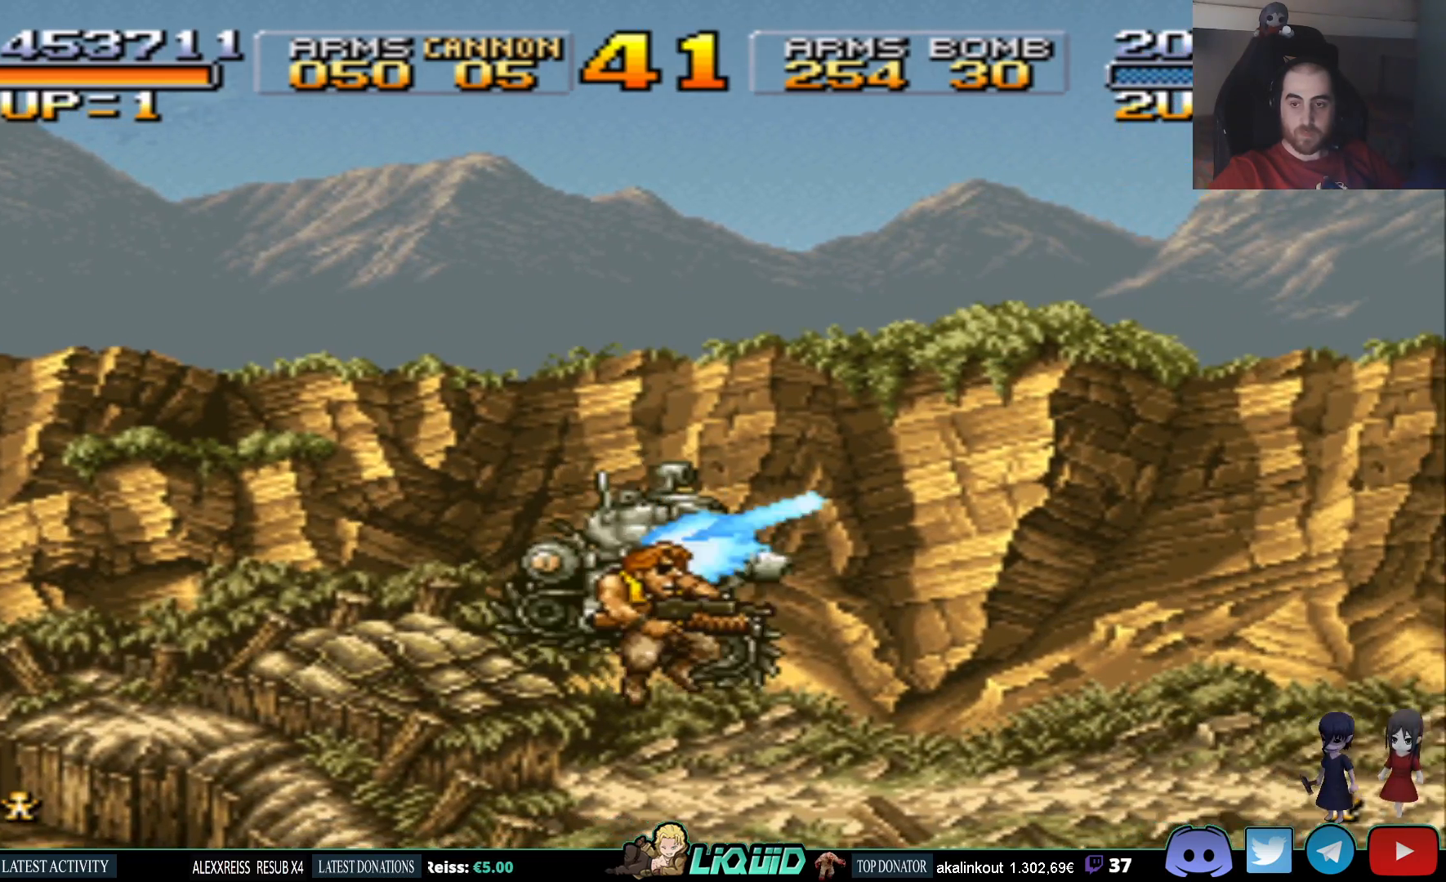
{"buttons": ["SQUARE", "DPAD_RIGHT"], "events": [[67, "SQUARE", "down"], [150, "SQUARE", "up"], [217, "SQUARE", "down"], [300, "SQUARE", "up"], [367, "SQUARE", "down"], [433, "SQUARE", "up"], [500, "SQUARE", "down"]]}
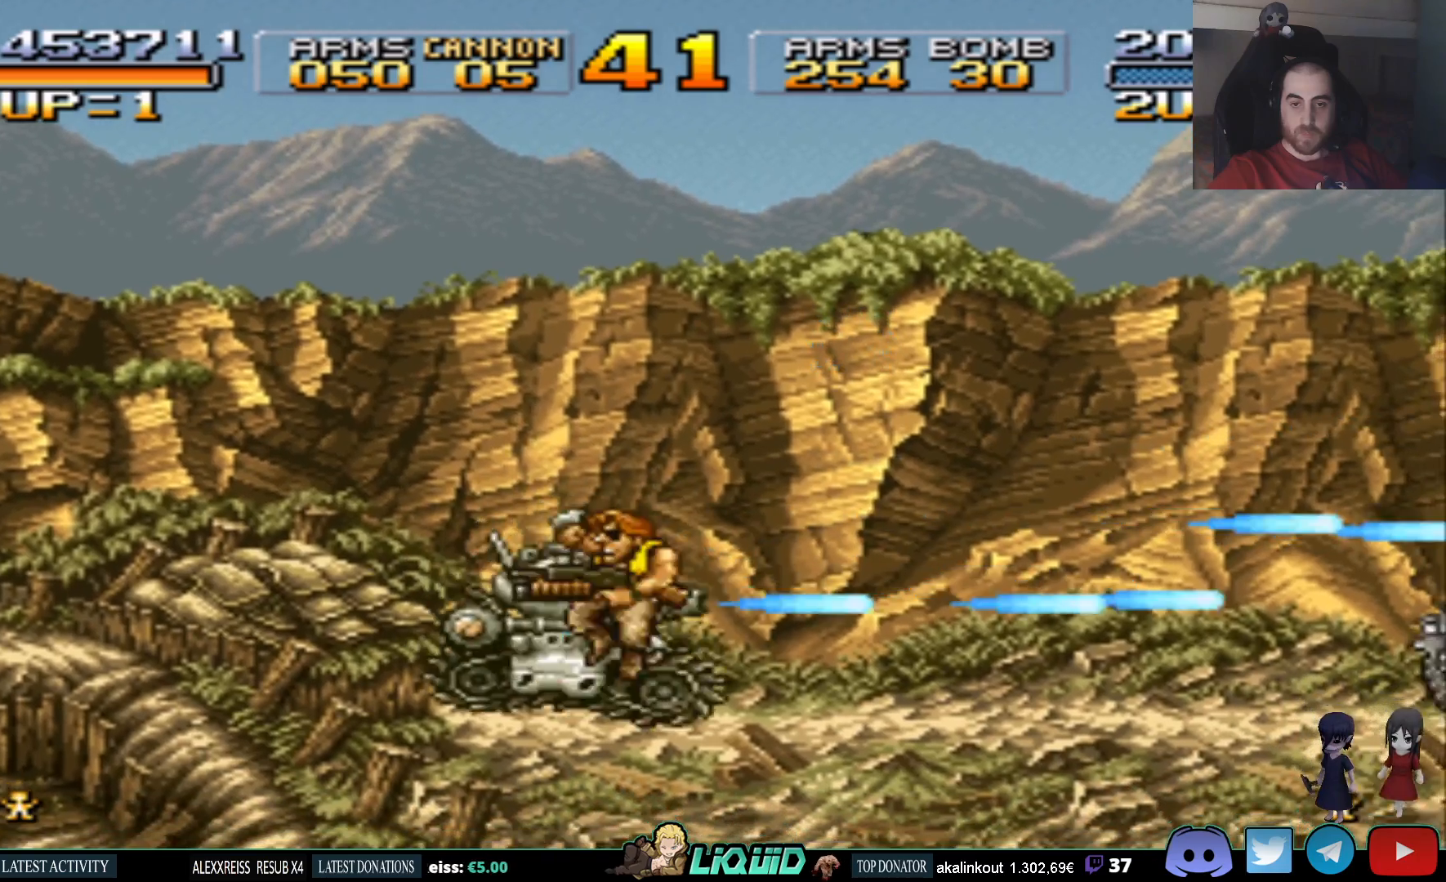
{"buttons": [], "events": [[83, "SQUARE", "up"], [150, "SQUARE", "down"], [217, "SQUARE", "up"], [283, "SQUARE", "down"], [300, "DPAD_RIGHT", "up"], [350, "SQUARE", "up"], [417, "SQUARE", "down"], [483, "SQUARE", "up"]]}
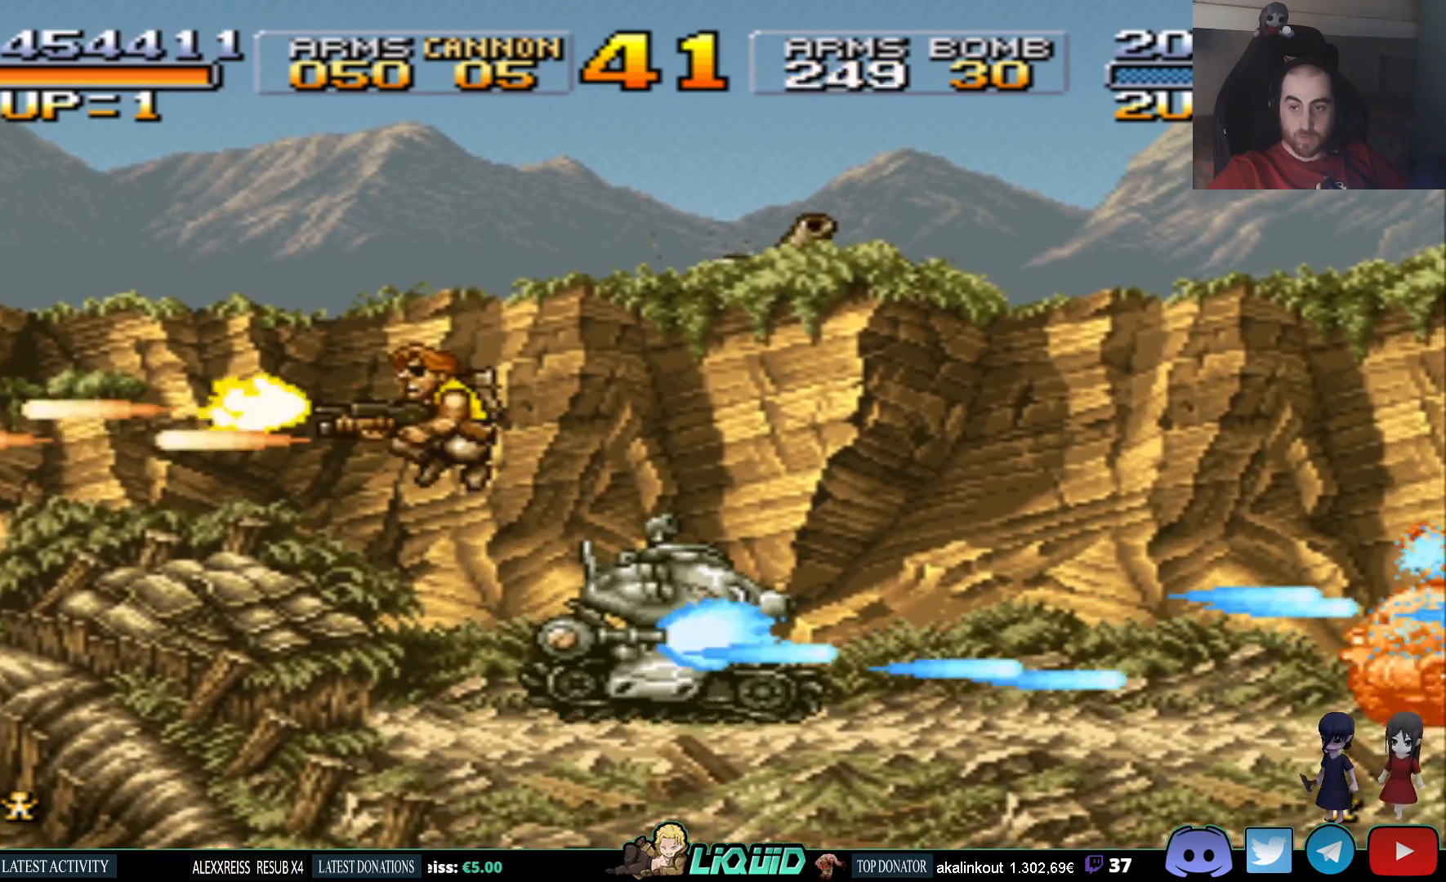
{"buttons": ["SQUARE"], "events": [[50, "SQUARE", "down"], [133, "SQUARE", "up"], [183, "SQUARE", "down"], [267, "SQUARE", "up"], [317, "SQUARE", "down"], [400, "SQUARE", "up"], [467, "SQUARE", "down"]]}
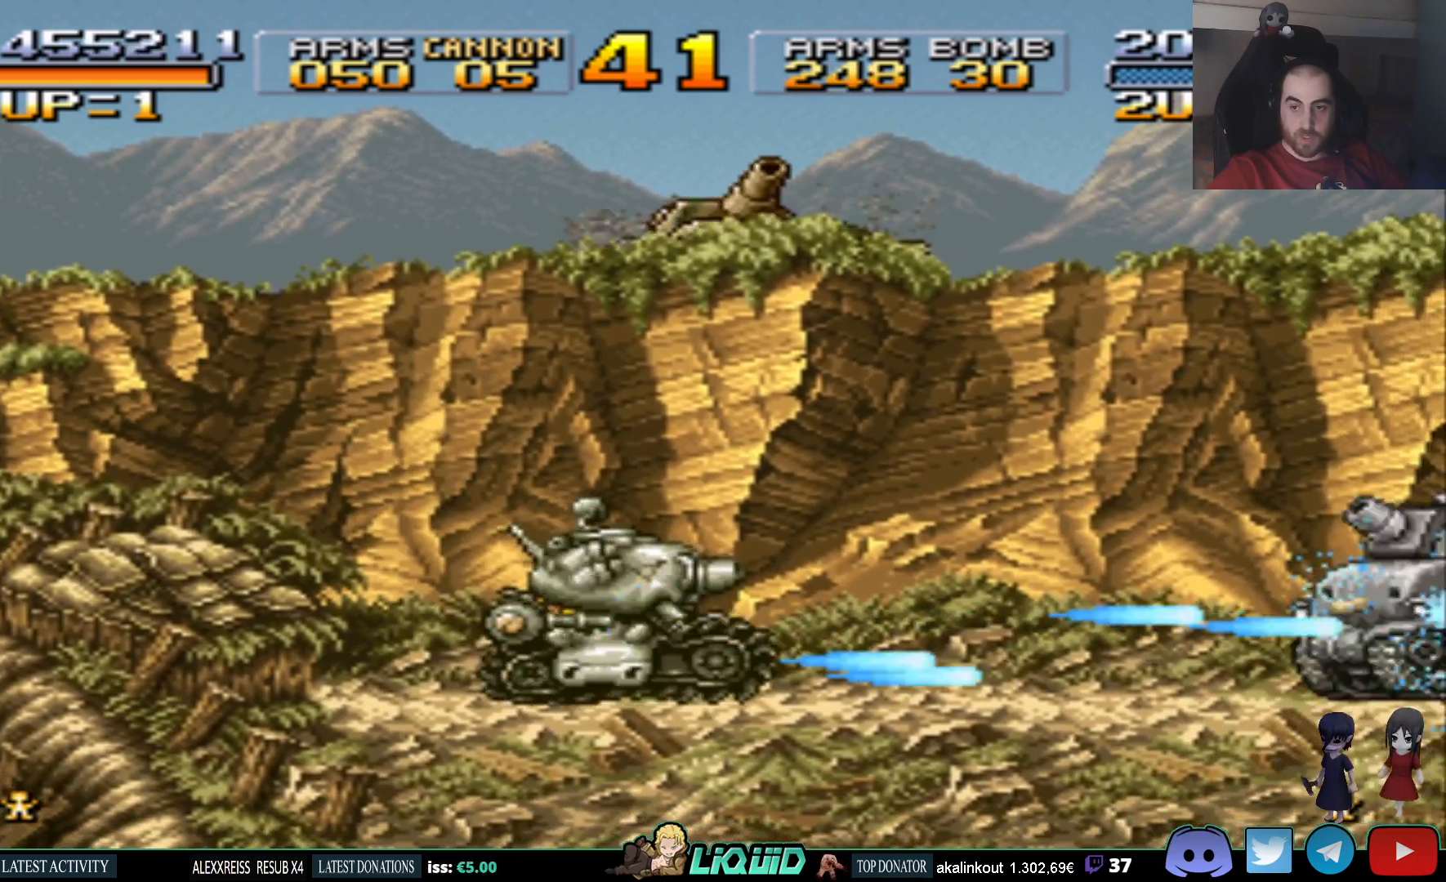
{"buttons": [], "events": [[50, "SQUARE", "up"], [117, "SQUARE", "down"], [183, "SQUARE", "up"], [250, "SQUARE", "down"], [333, "SQUARE", "up"], [383, "SQUARE", "down"], [483, "SQUARE", "up"]]}
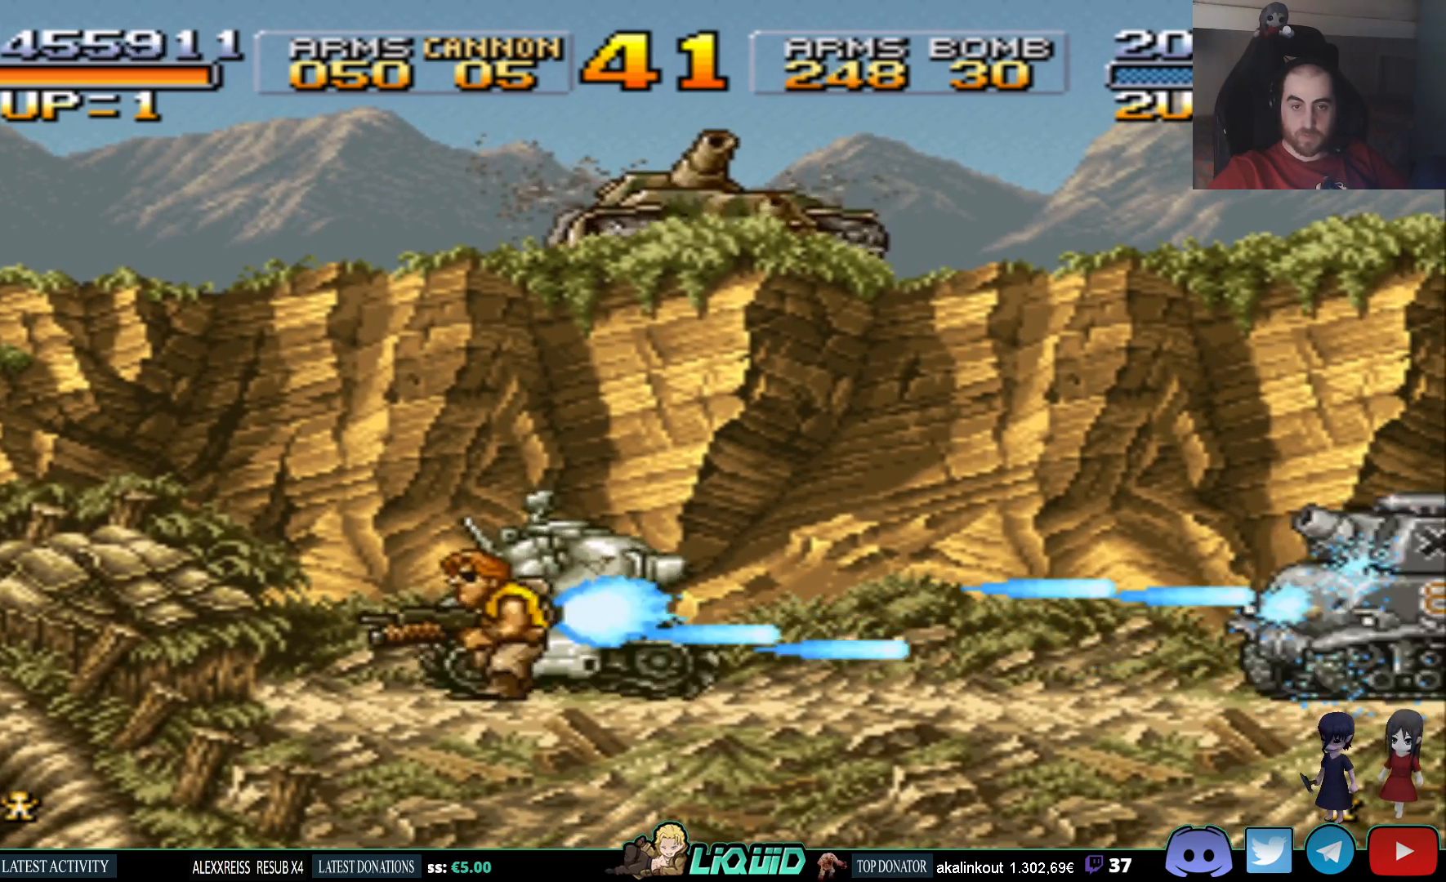
{"buttons": [], "events": [[50, "SQUARE", "down"], [133, "SQUARE", "up"], [200, "SQUARE", "down"], [283, "SQUARE", "up"], [367, "SQUARE", "down"], [467, "SQUARE", "up"]]}
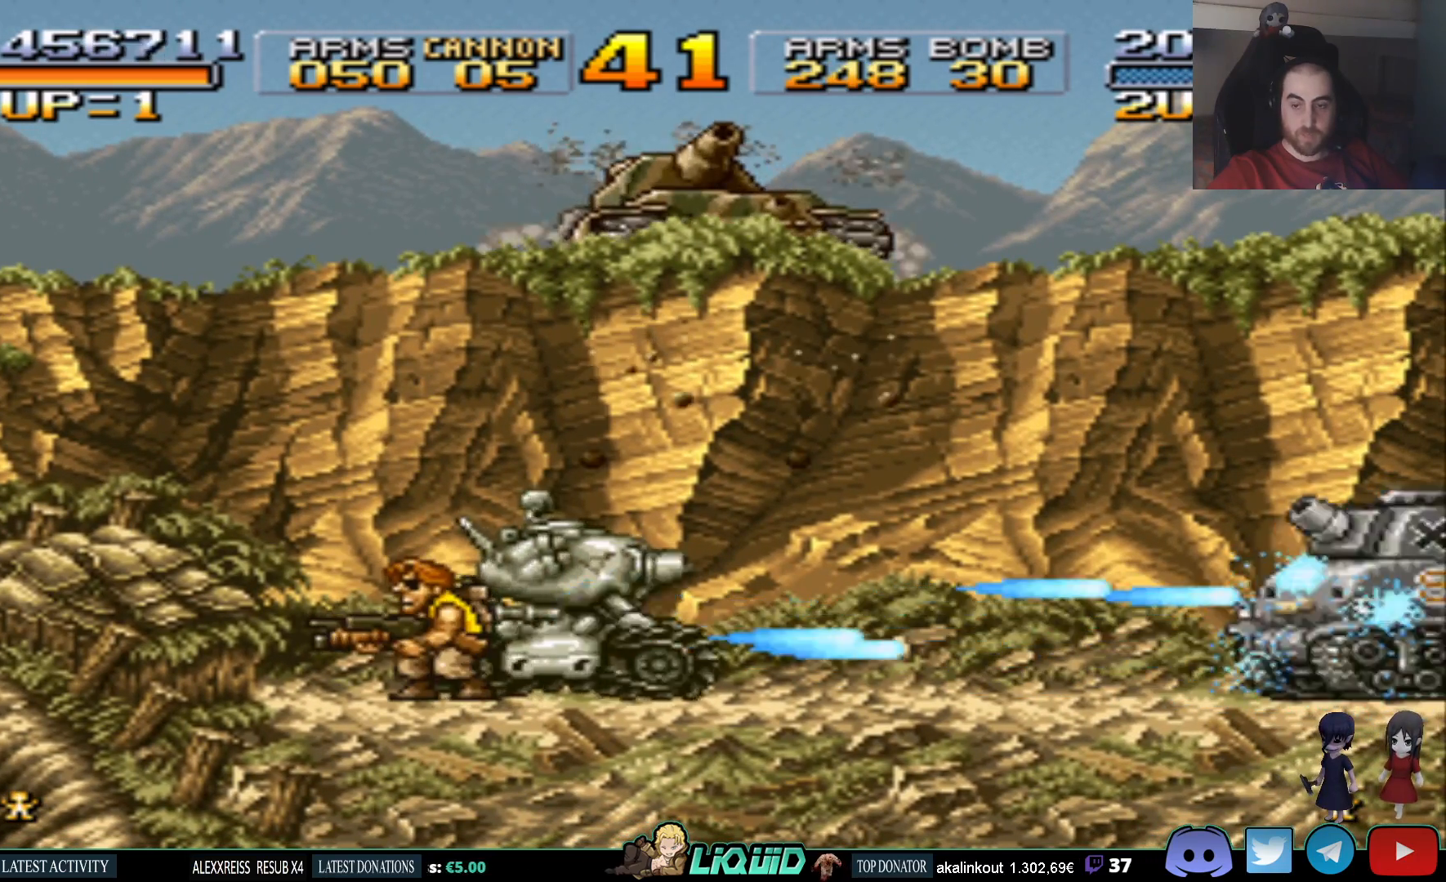
{"buttons": ["SQUARE", "DPAD_RIGHT"], "events": [[17, "SQUARE", "down"], [133, "SQUARE", "up"], [183, "SQUARE", "down"], [283, "SQUARE", "up"], [350, "SQUARE", "down"], [367, "DPAD_RIGHT", "down"], [450, "SQUARE", "up"], [500, "SQUARE", "down"]]}
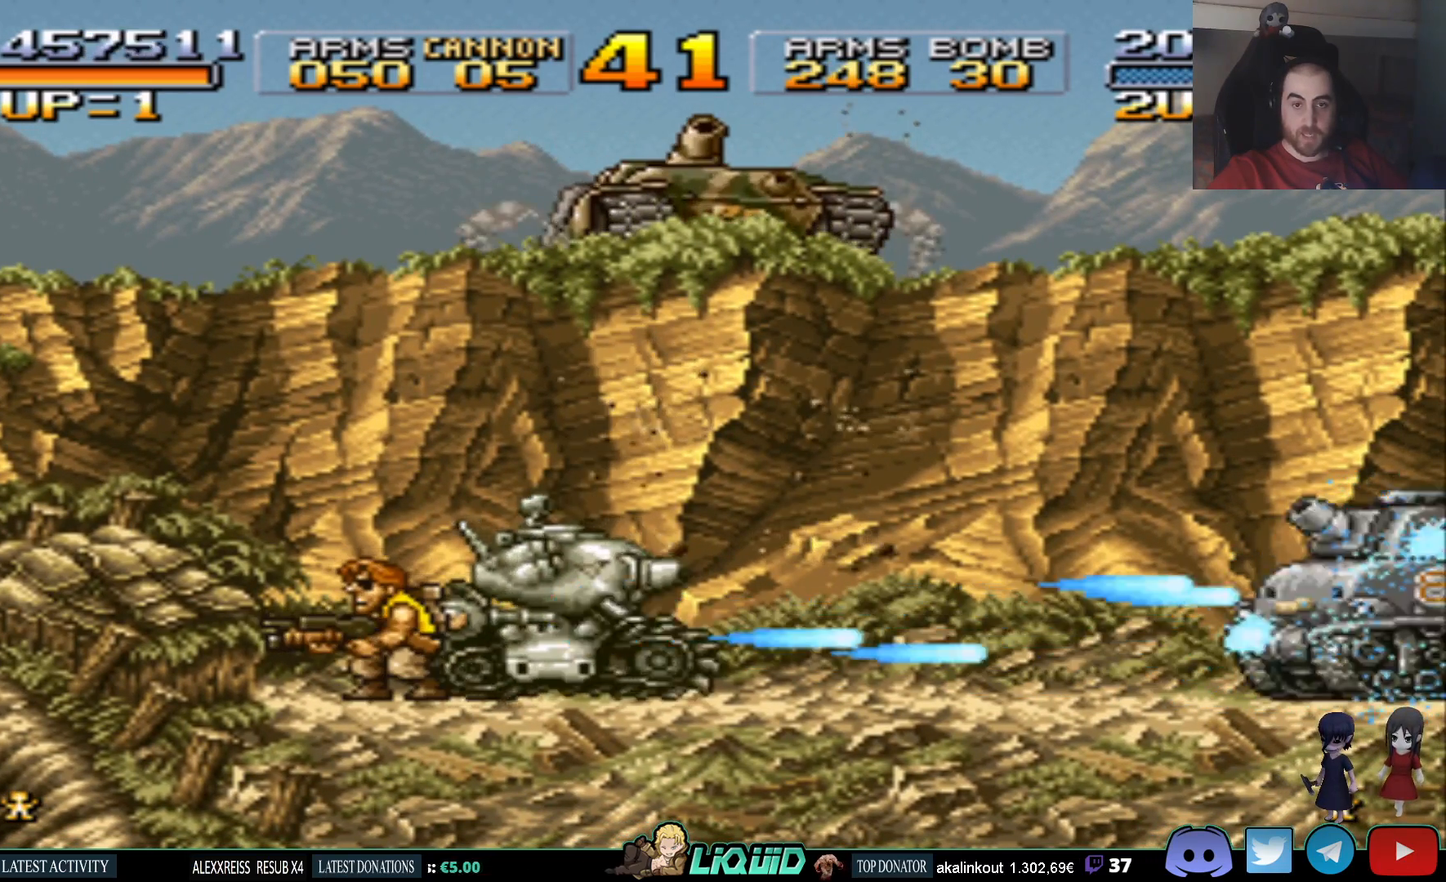
{"buttons": ["SQUARE"], "events": [[83, "DPAD_RIGHT", "up"], [117, "SQUARE", "up"], [167, "SQUARE", "down"], [267, "SQUARE", "up"], [333, "SQUARE", "down"], [417, "SQUARE", "up"], [483, "SQUARE", "down"]]}
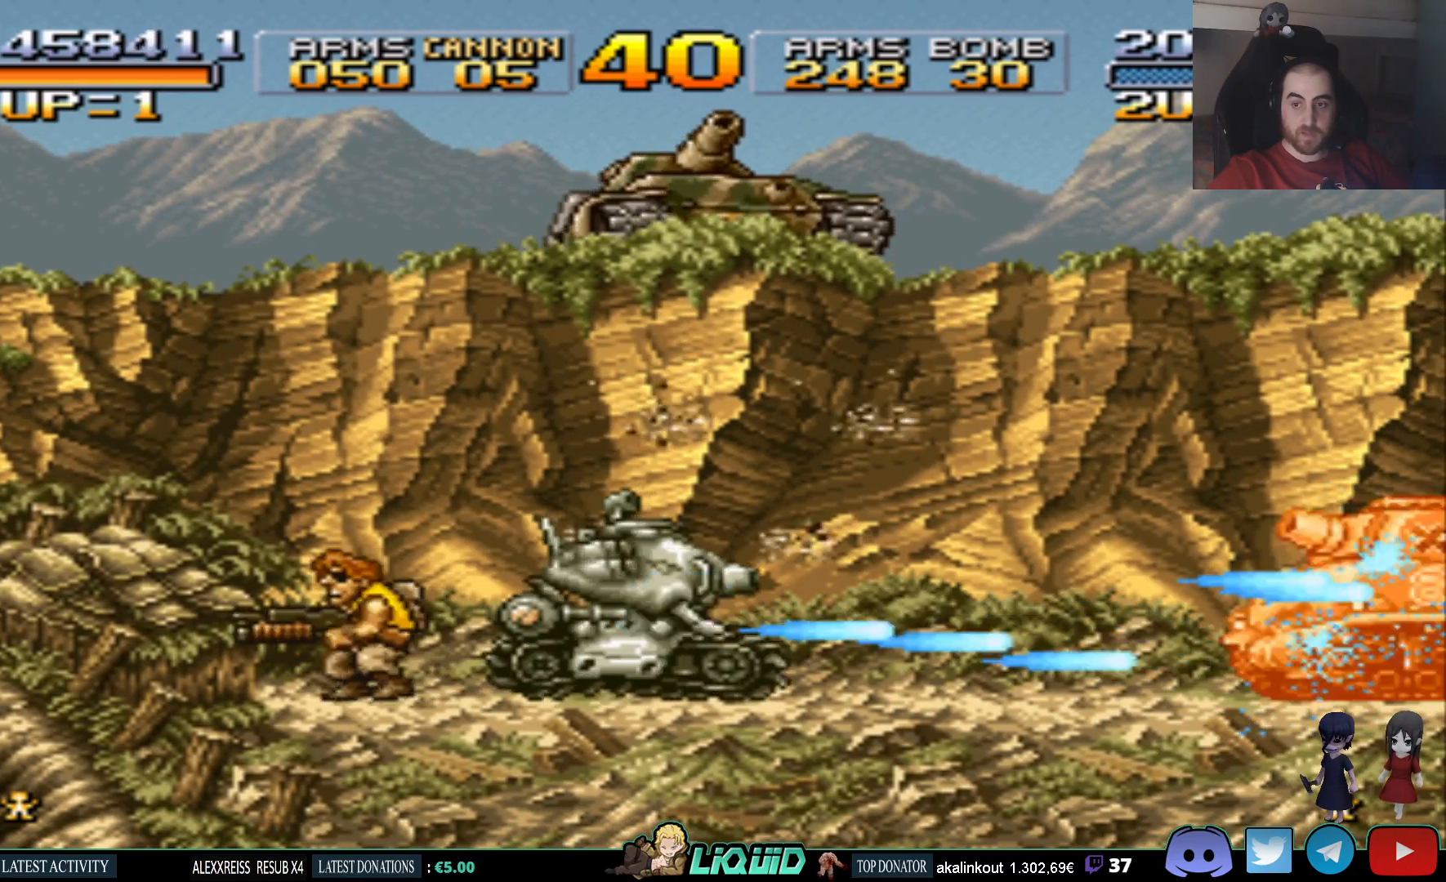
{"buttons": ["SQUARE"], "events": [[67, "SQUARE", "up"], [133, "SQUARE", "down"], [217, "SQUARE", "up"], [267, "SQUARE", "down"], [350, "SQUARE", "up"], [417, "SQUARE", "down"]]}
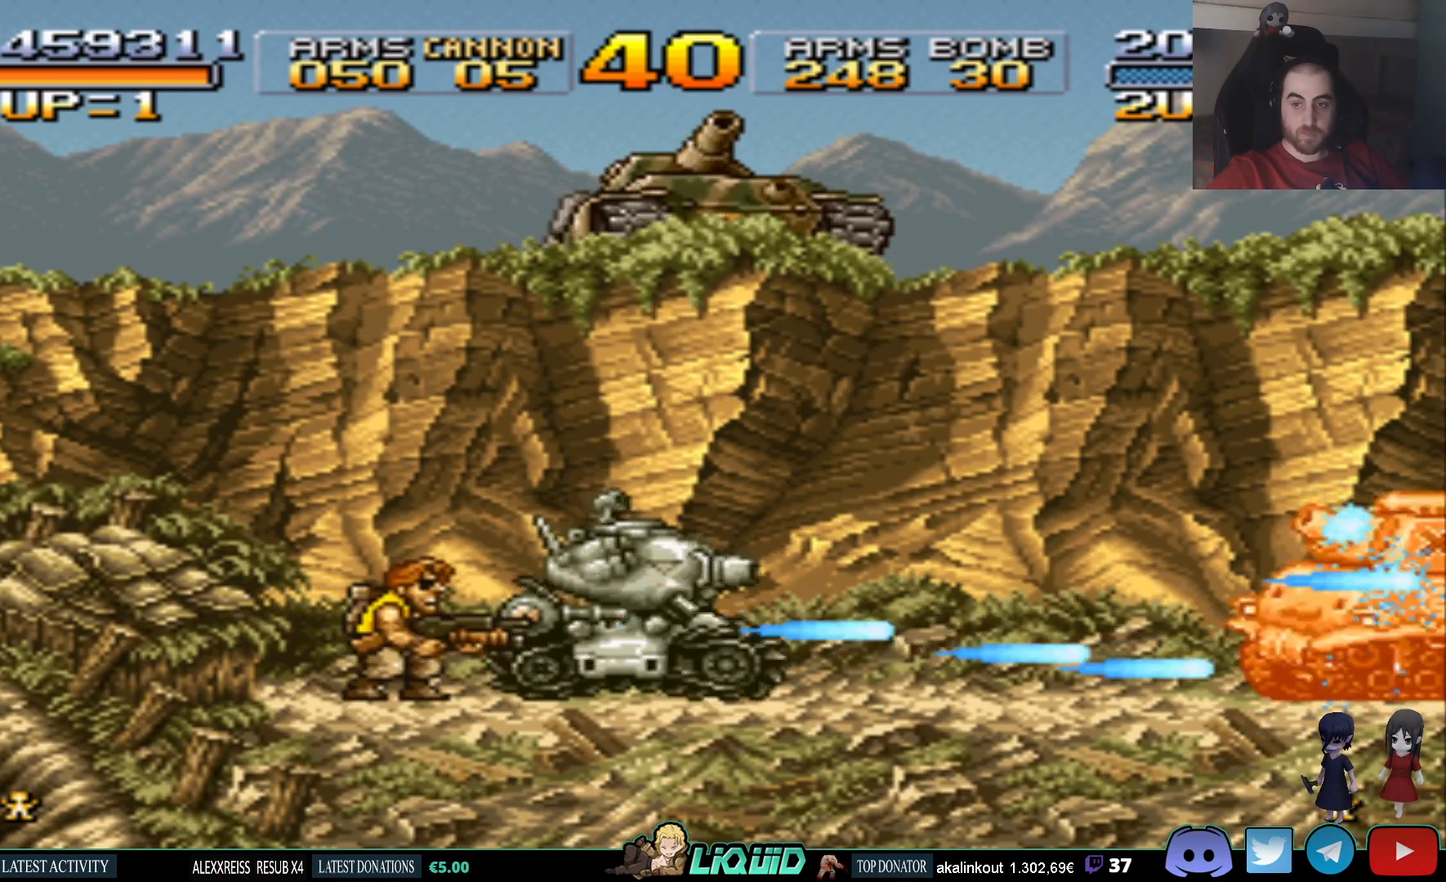
{"buttons": [], "events": [[17, "SQUARE", "up"], [67, "SQUARE", "down"], [167, "SQUARE", "up"], [217, "SQUARE", "down"], [317, "SQUARE", "up"], [367, "SQUARE", "down"], [467, "SQUARE", "up"]]}
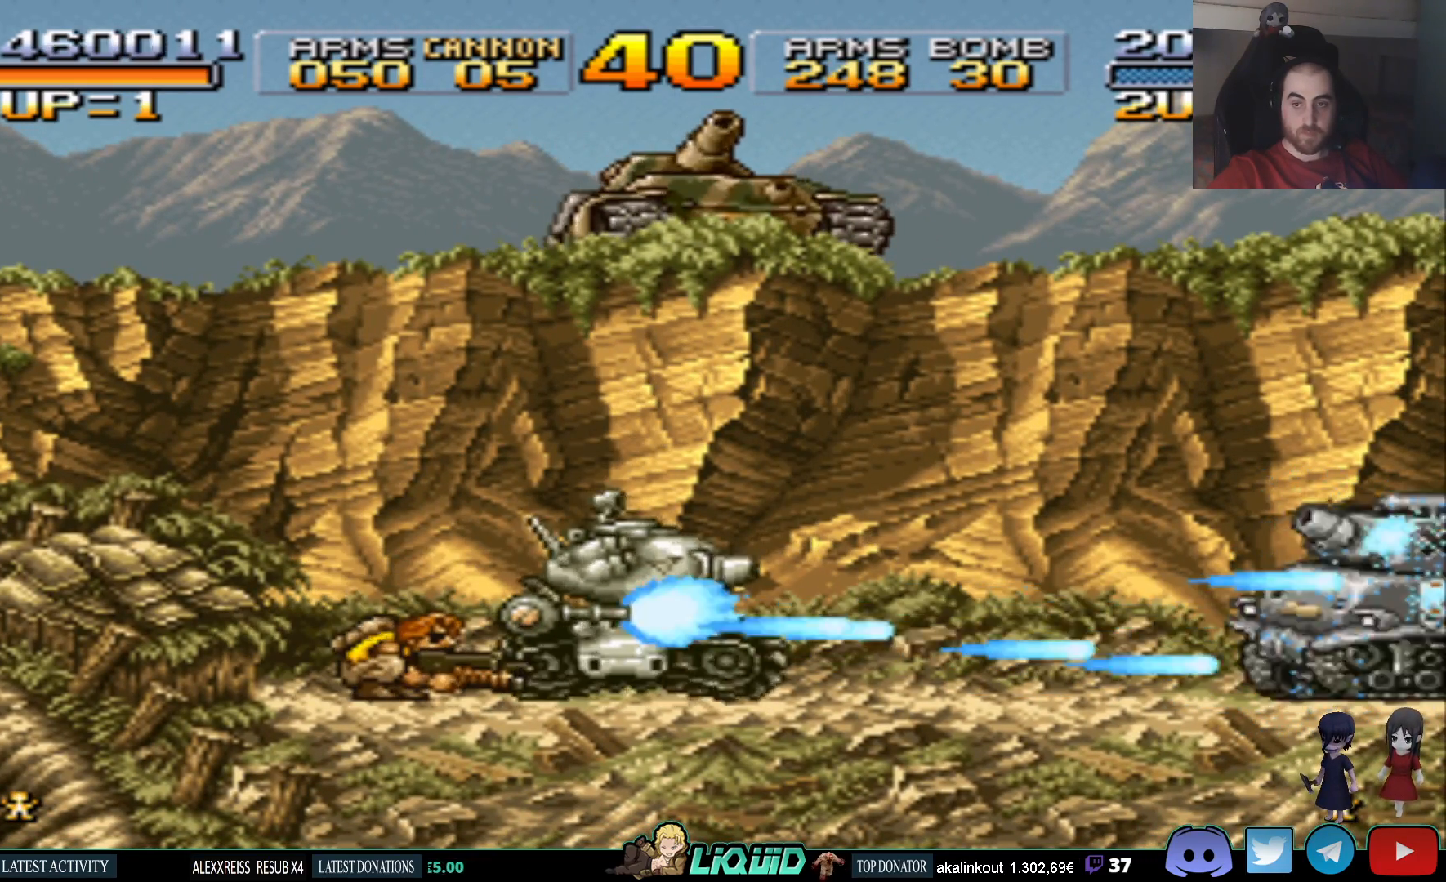
{"buttons": ["SQUARE"], "events": [[17, "SQUARE", "down"], [117, "SQUARE", "up"], [183, "SQUARE", "down"], [250, "SQUARE", "up"], [333, "SQUARE", "down"], [400, "SQUARE", "up"], [467, "SQUARE", "down"]]}